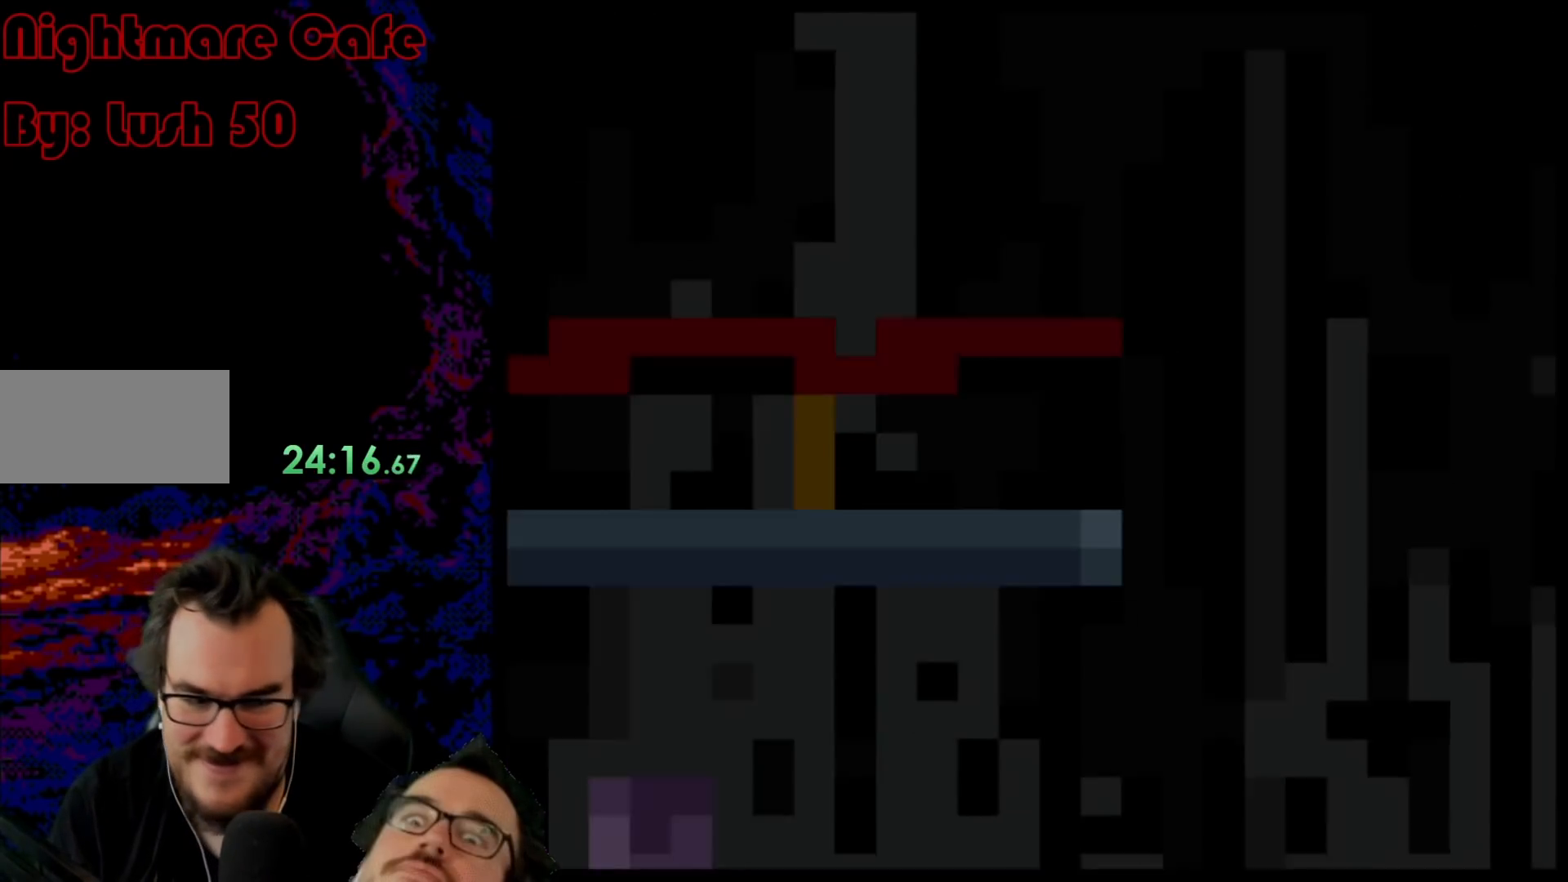
Gameplay with a controller (Nintendo layout); each line is a JSON object with the inputs held at the frame after it. "events" lists button and stick changes between this image and that frame as [ms after this image, input, new state], when the widget could be followed in between. Not read: L3 R3.
{"buttons": ["B", "Y"], "events": []}
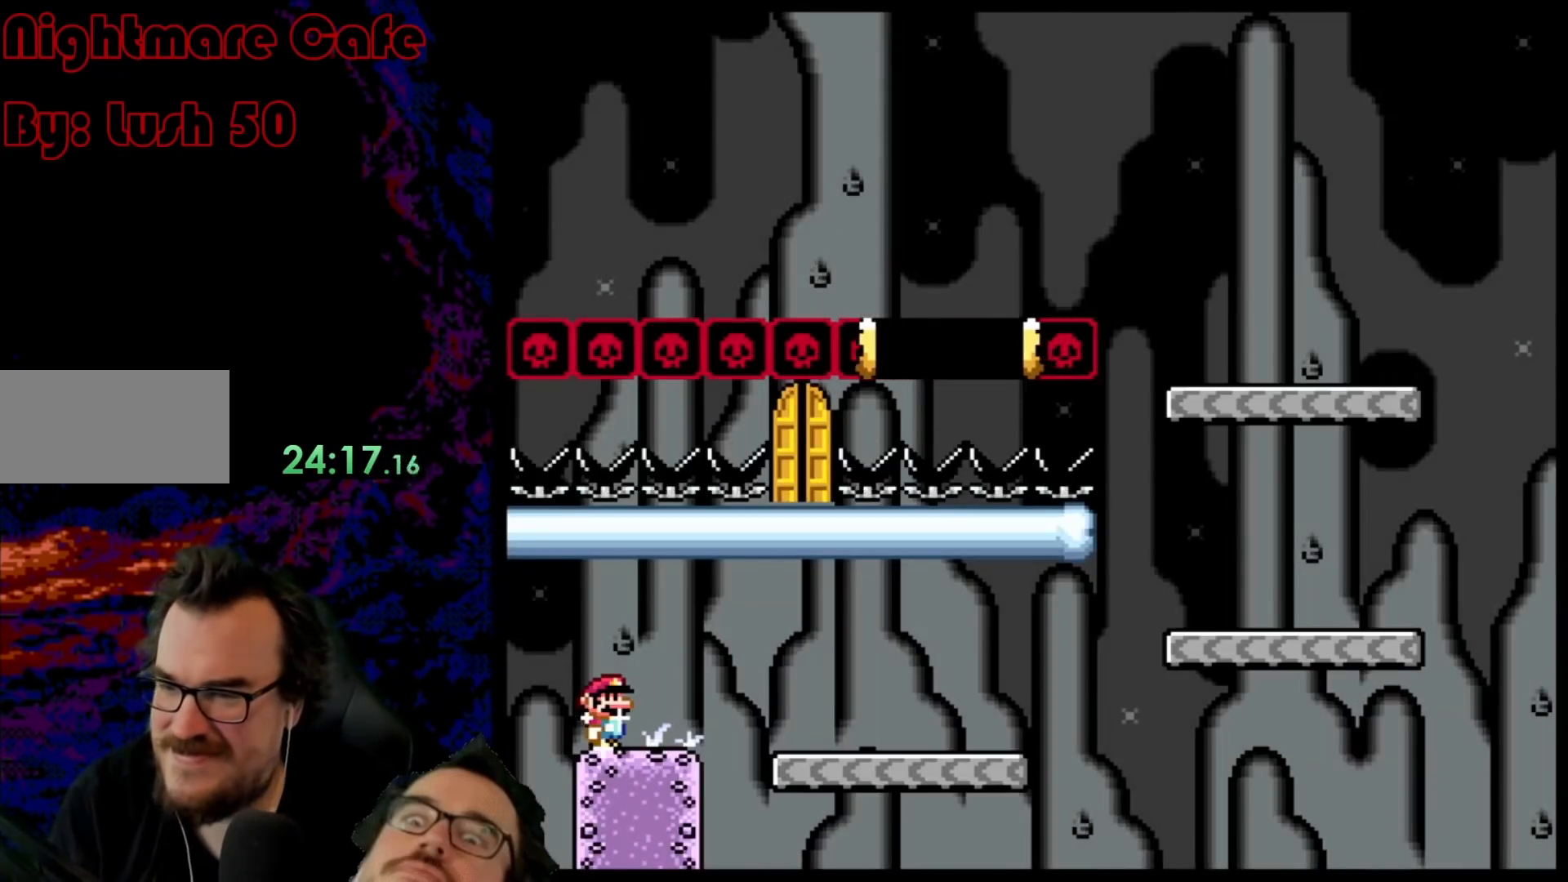
{"buttons": ["B", "Y", "DPAD_RIGHT"], "events": [[433, "DPAD_RIGHT", "down"]]}
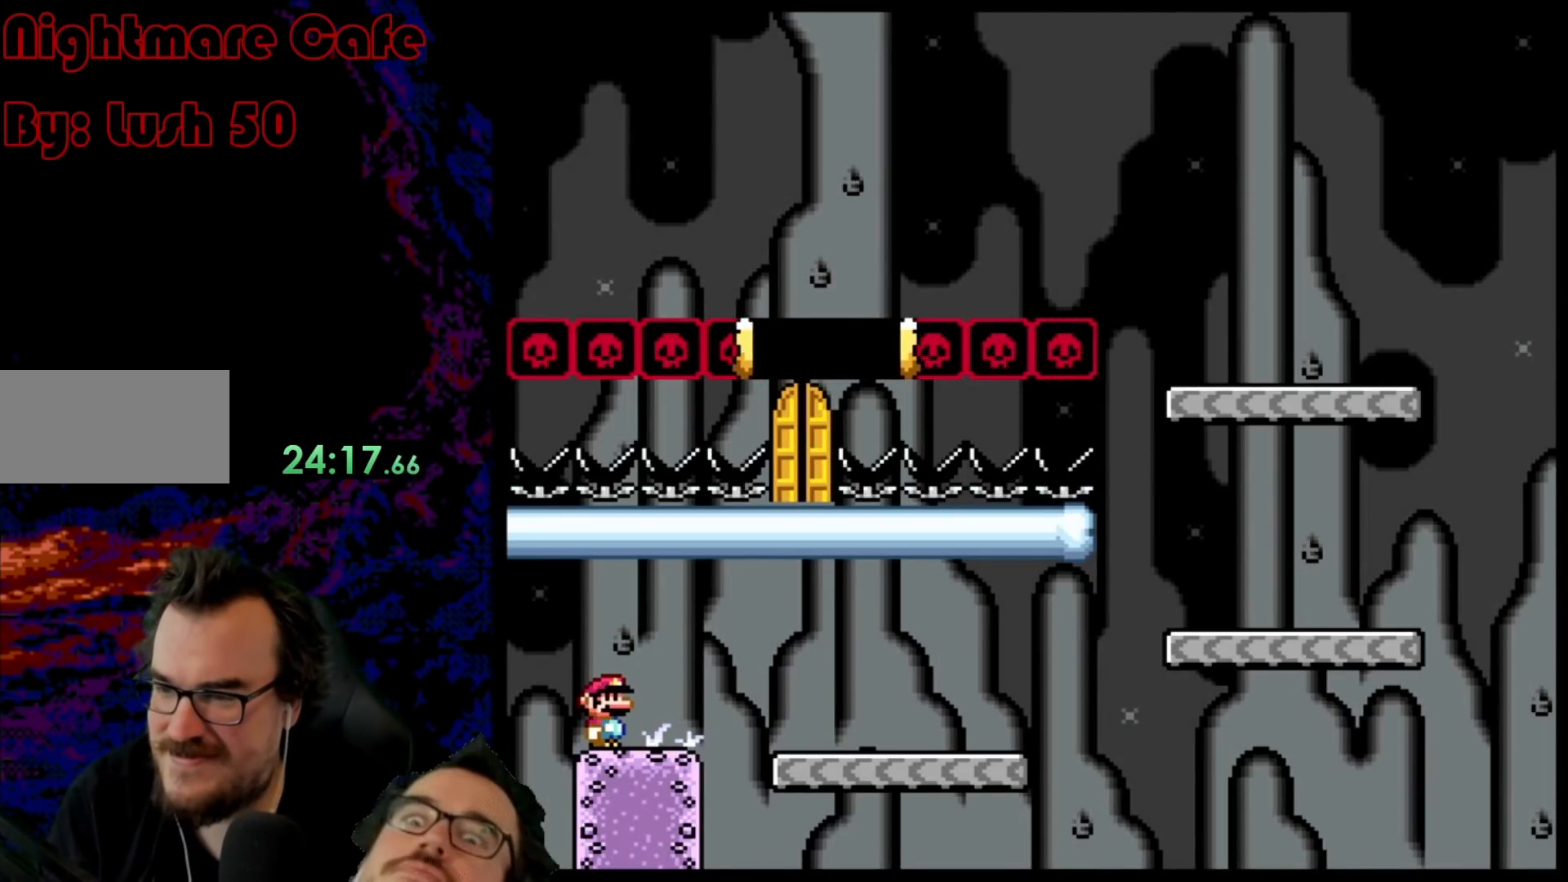
{"buttons": ["B", "Y", "DPAD_RIGHT"], "events": [[67, "B", "up"], [200, "B", "down"]]}
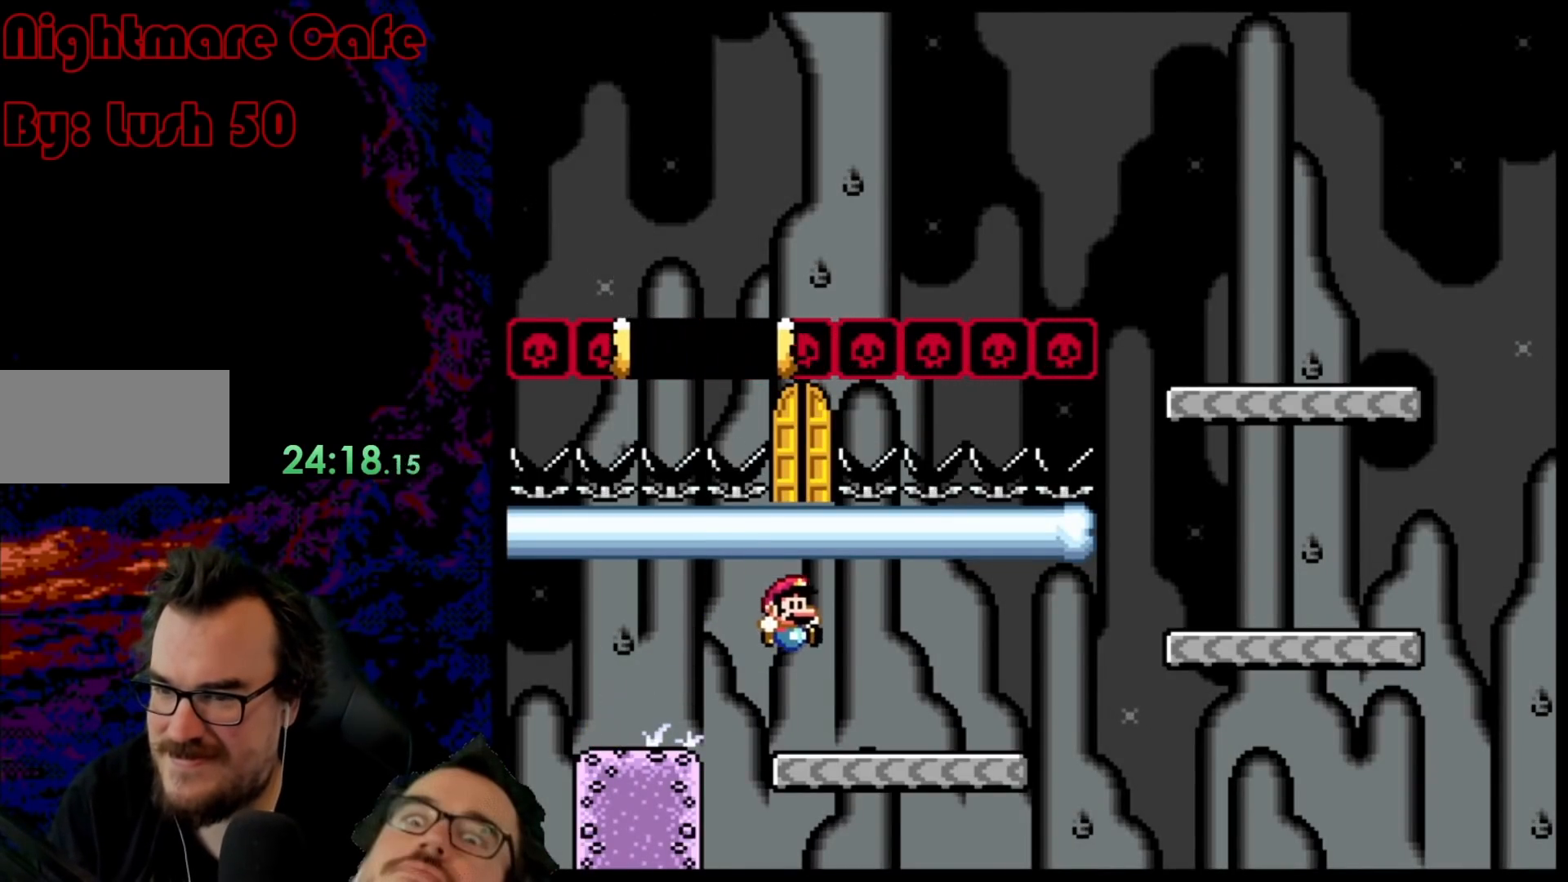
{"buttons": ["B", "Y", "DPAD_RIGHT"], "events": [[133, "B", "up"], [433, "B", "down"]]}
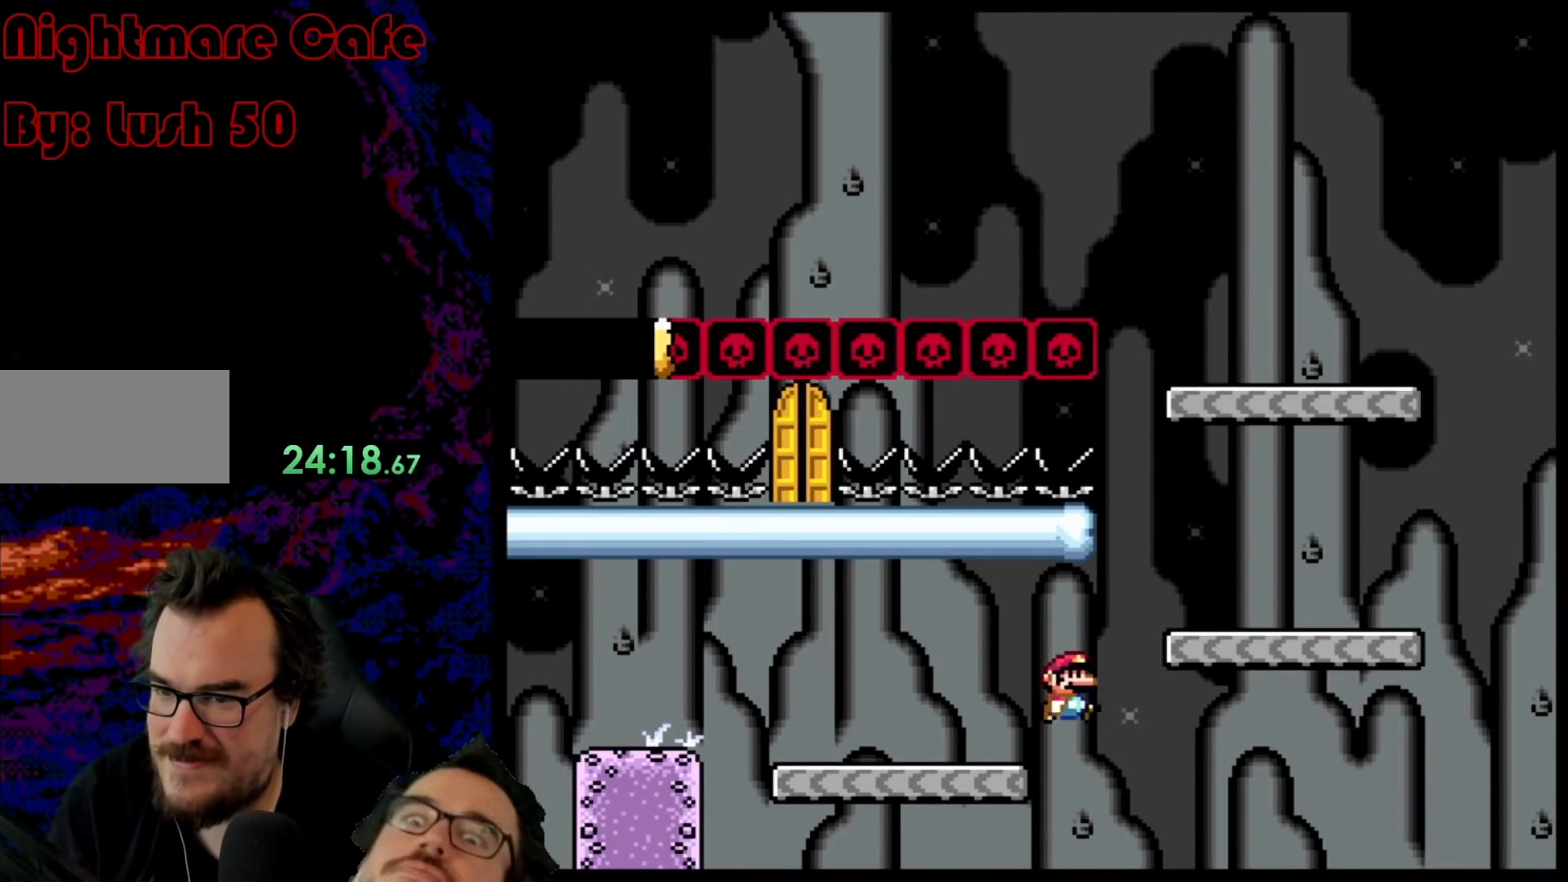
{"buttons": ["Y", "DPAD_RIGHT"], "events": [[67, "B", "up"], [233, "DPAD_LEFT", "down"], [233, "DPAD_RIGHT", "up"], [400, "DPAD_LEFT", "up"], [433, "DPAD_RIGHT", "down"]]}
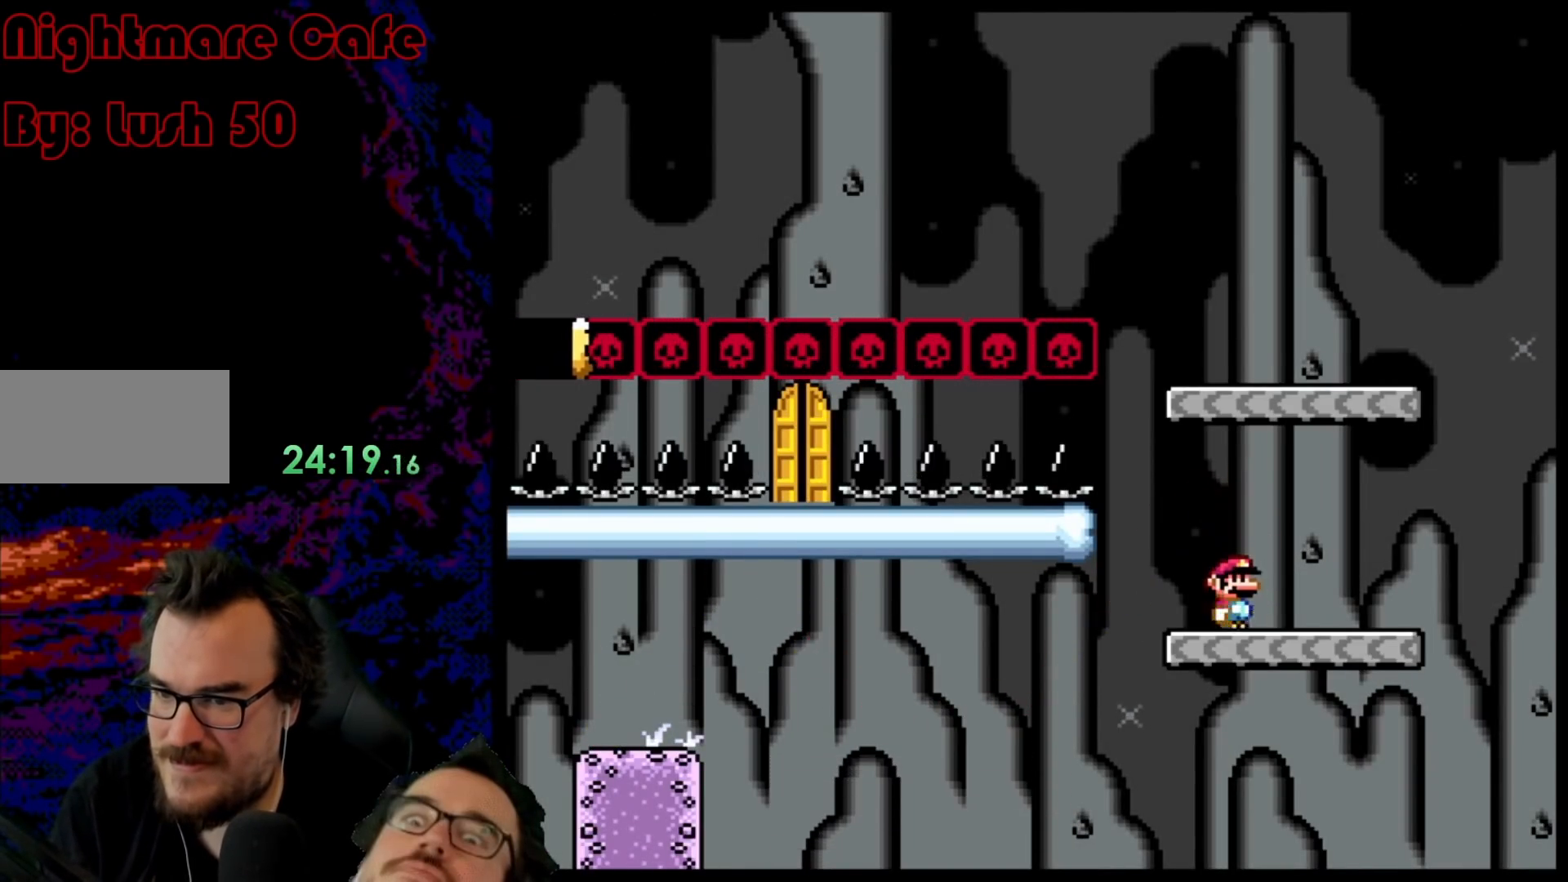
{"buttons": ["B", "Y", "DPAD_LEFT"], "events": [[50, "B", "down"], [250, "DPAD_LEFT", "down"], [250, "DPAD_RIGHT", "up"]]}
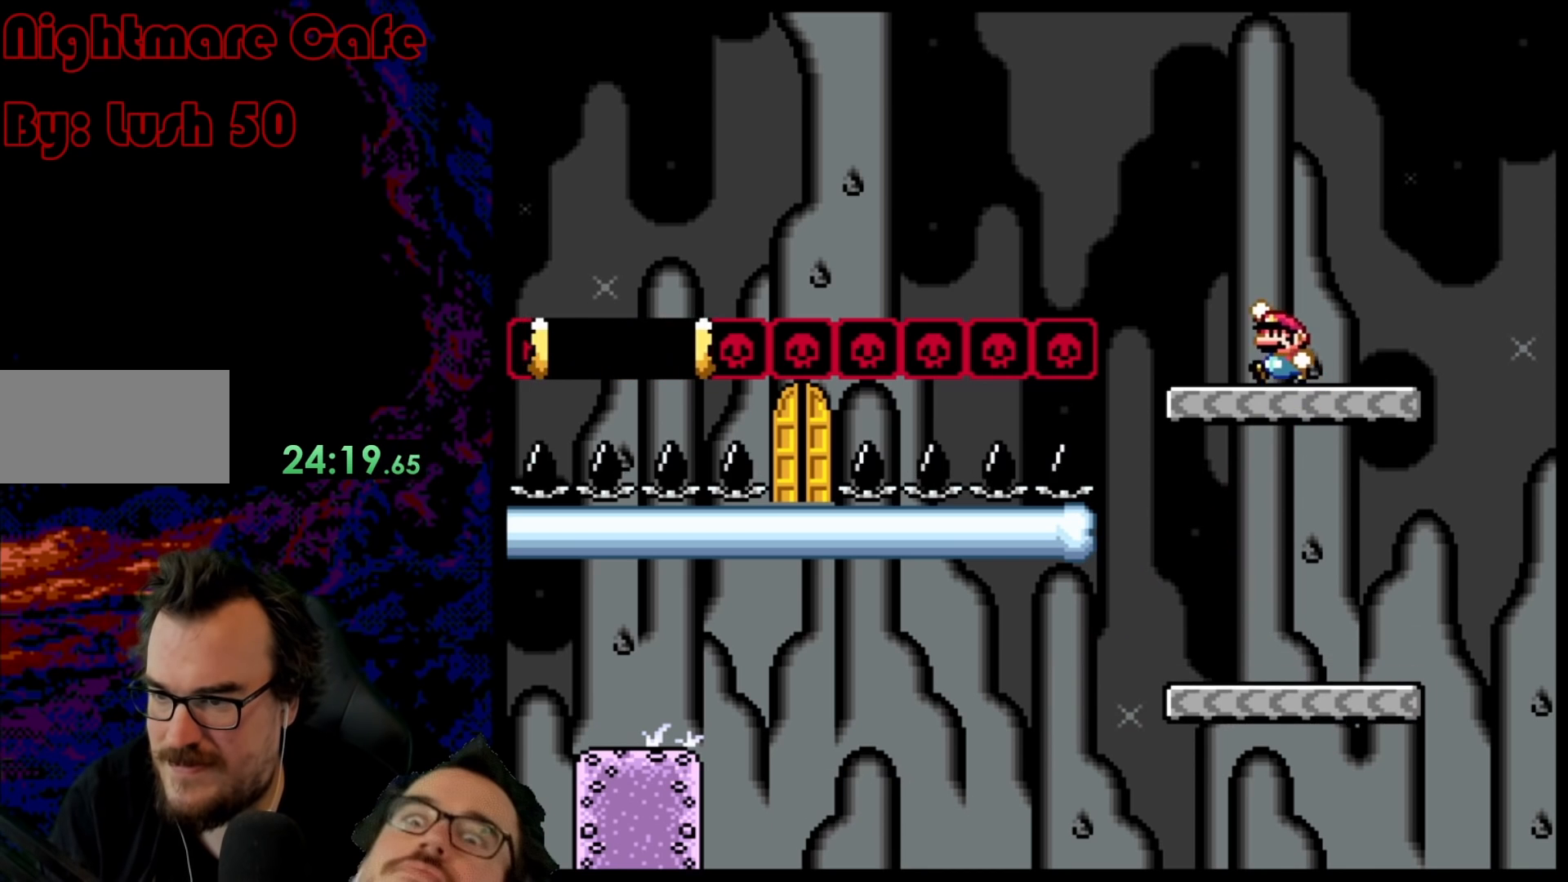
{"buttons": ["Y", "DPAD_LEFT"], "events": [[33, "B", "up"], [133, "B", "down"], [500, "B", "up"]]}
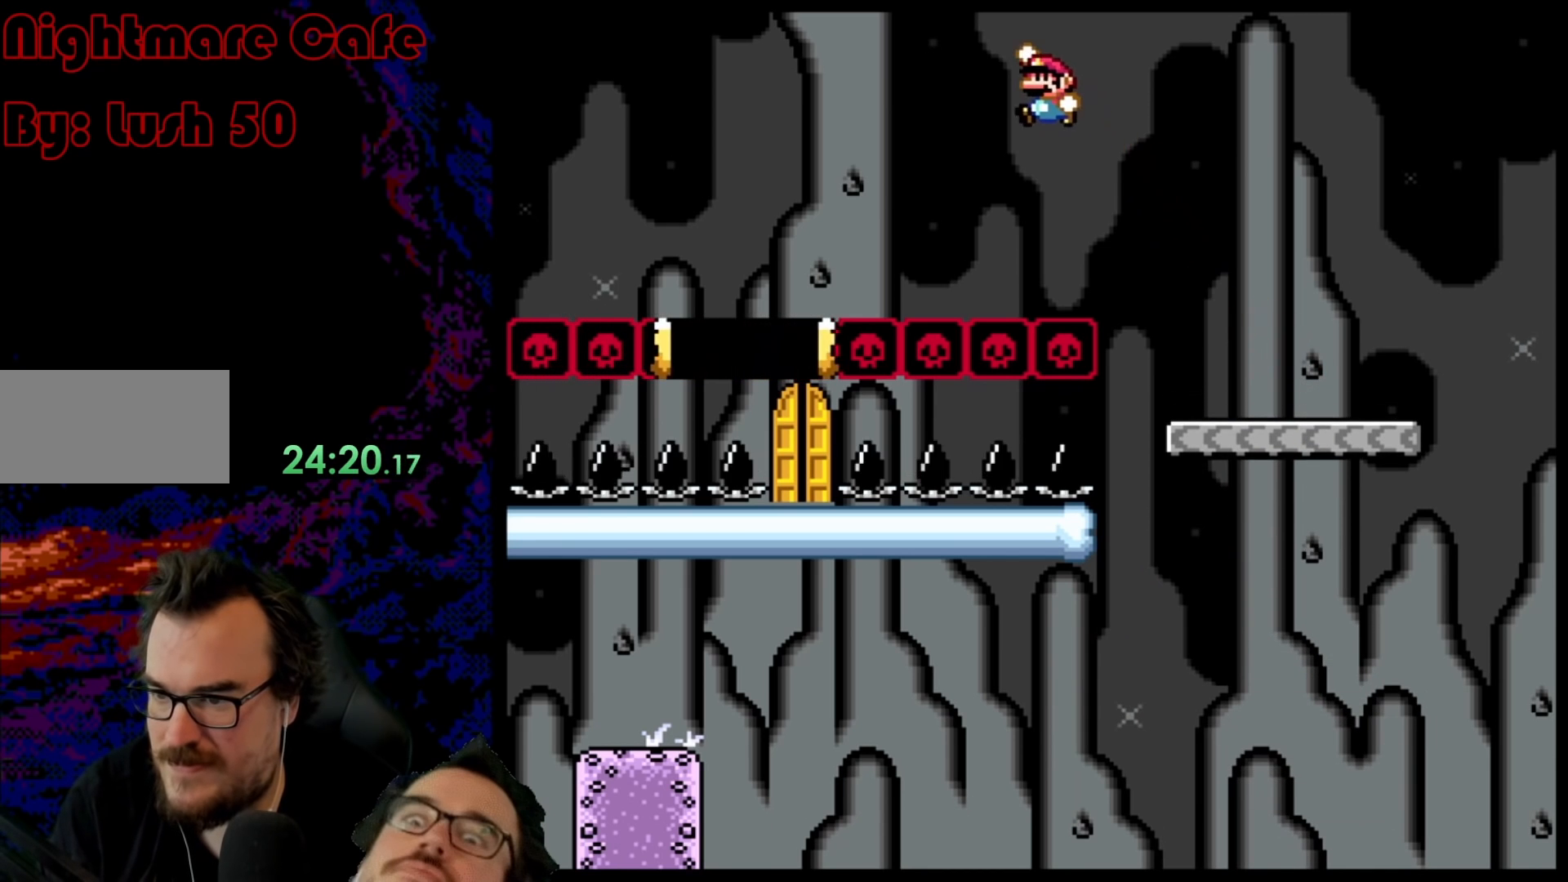
{"buttons": ["Y", "DPAD_LEFT"], "events": [[317, "DPAD_LEFT", "up"], [333, "DPAD_DOWN", "down"], [350, "DPAD_DOWN", "up"], [350, "DPAD_RIGHT", "down"], [467, "DPAD_LEFT", "down"], [467, "DPAD_RIGHT", "up"]]}
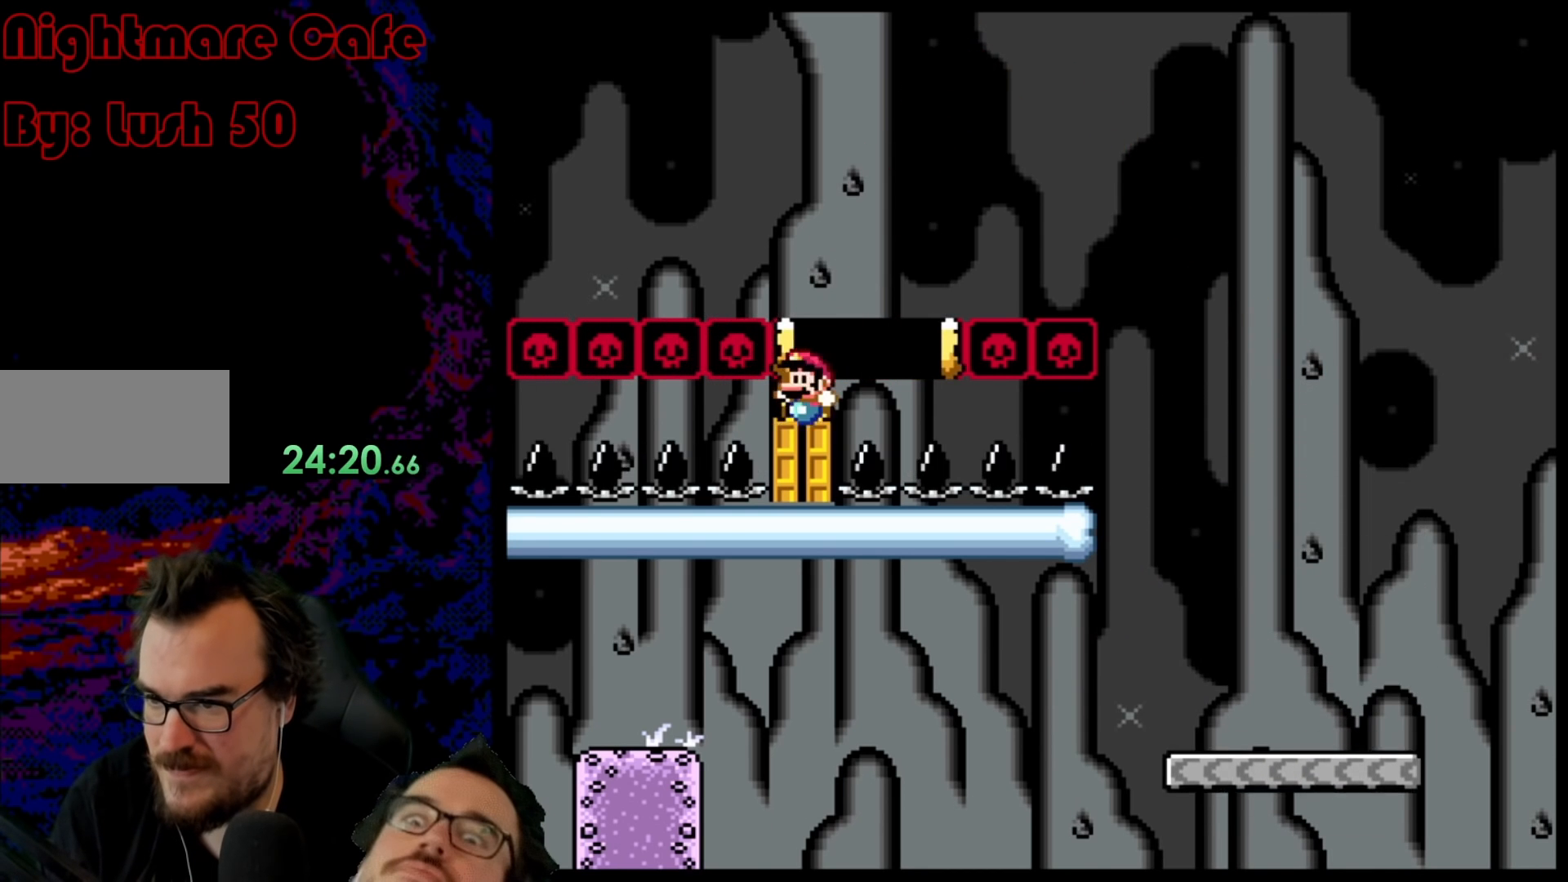
{"buttons": [], "events": [[67, "DPAD_LEFT", "up"], [133, "DPAD_UP", "down"], [317, "DPAD_UP", "up"], [400, "Y", "up"]]}
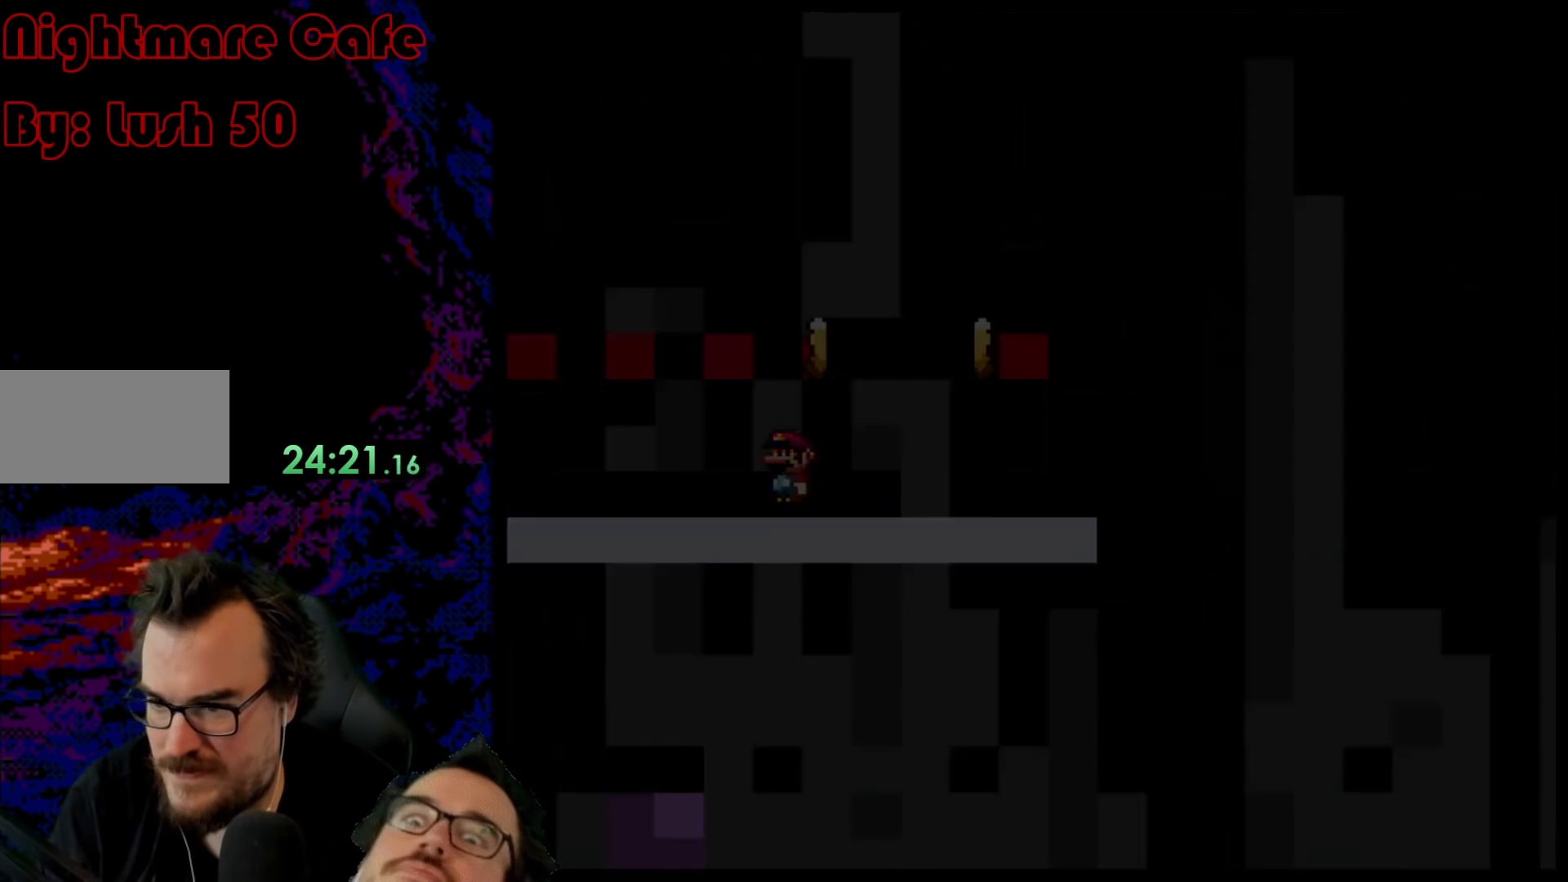
{"buttons": ["B", "Y"], "events": [[217, "B", "down"], [233, "Y", "down"]]}
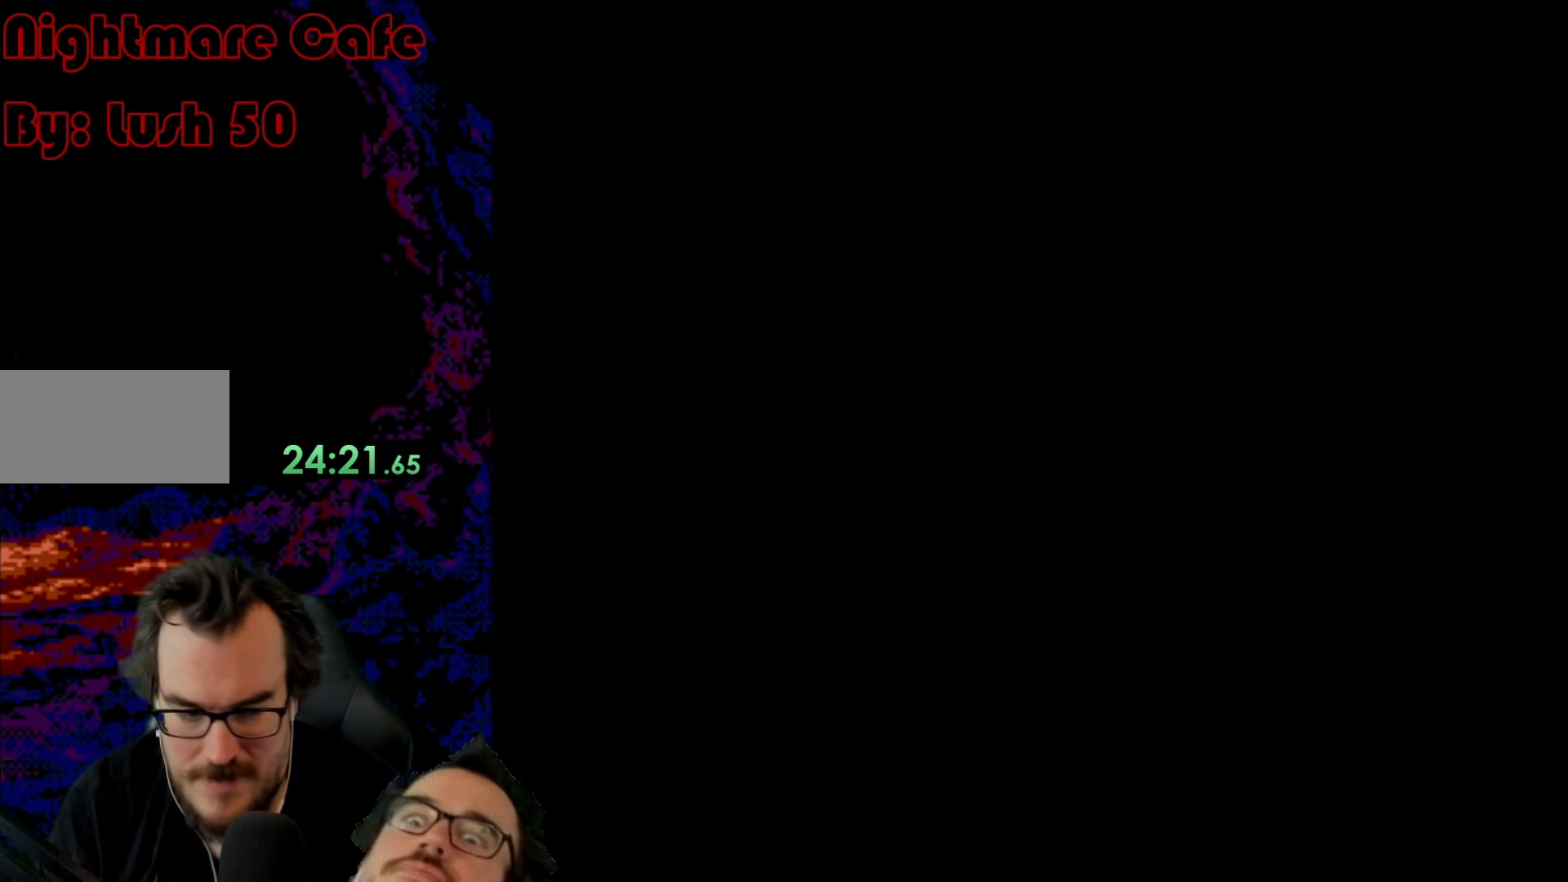
{"buttons": ["B", "Y"], "events": []}
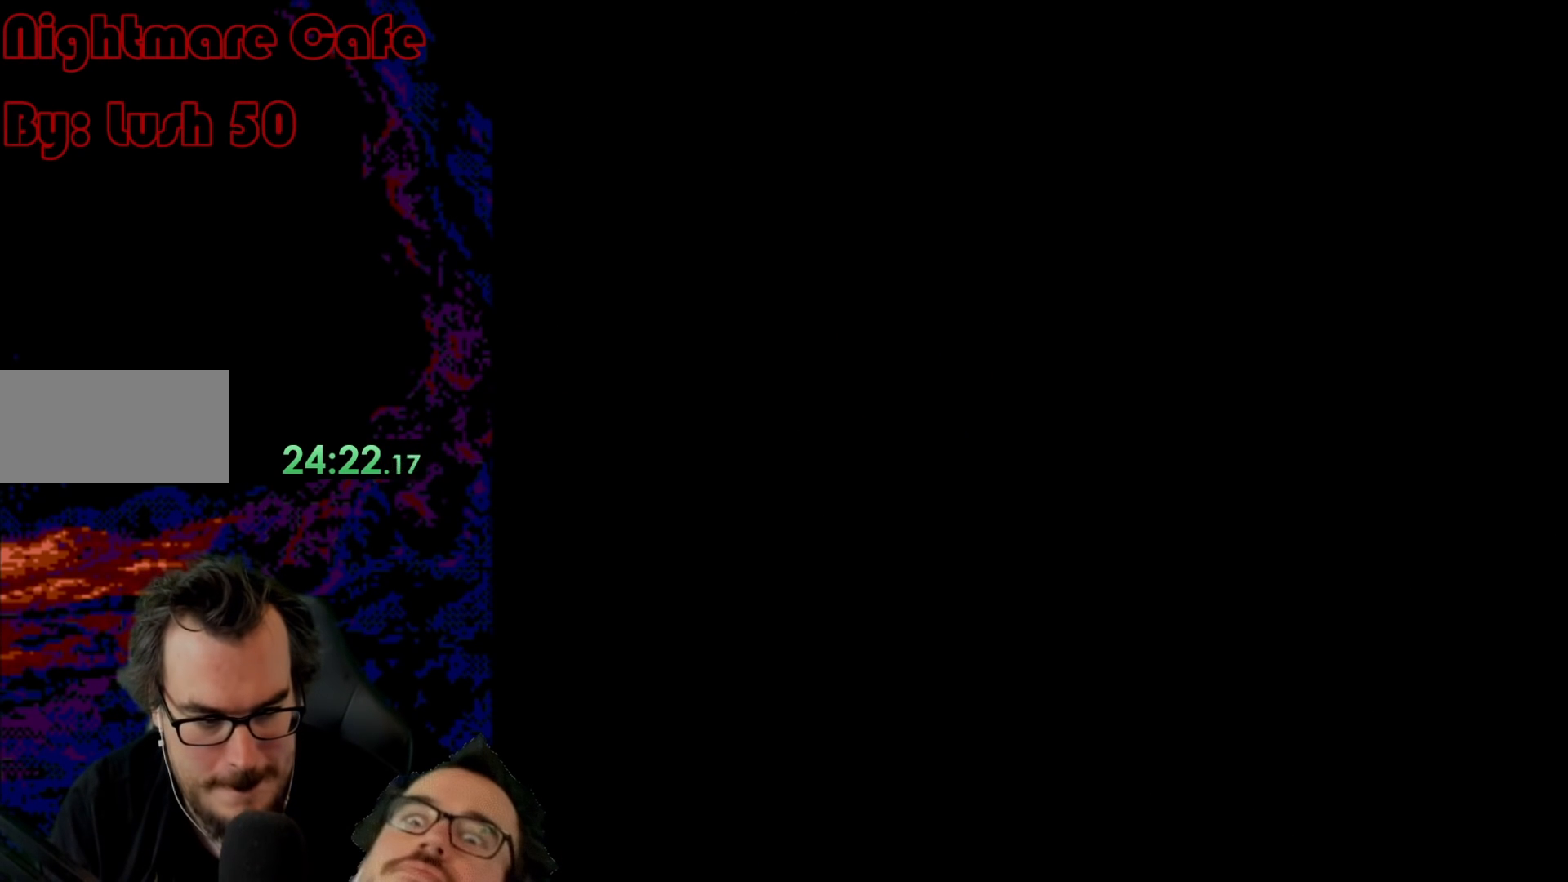
{"buttons": ["B", "Y"], "events": []}
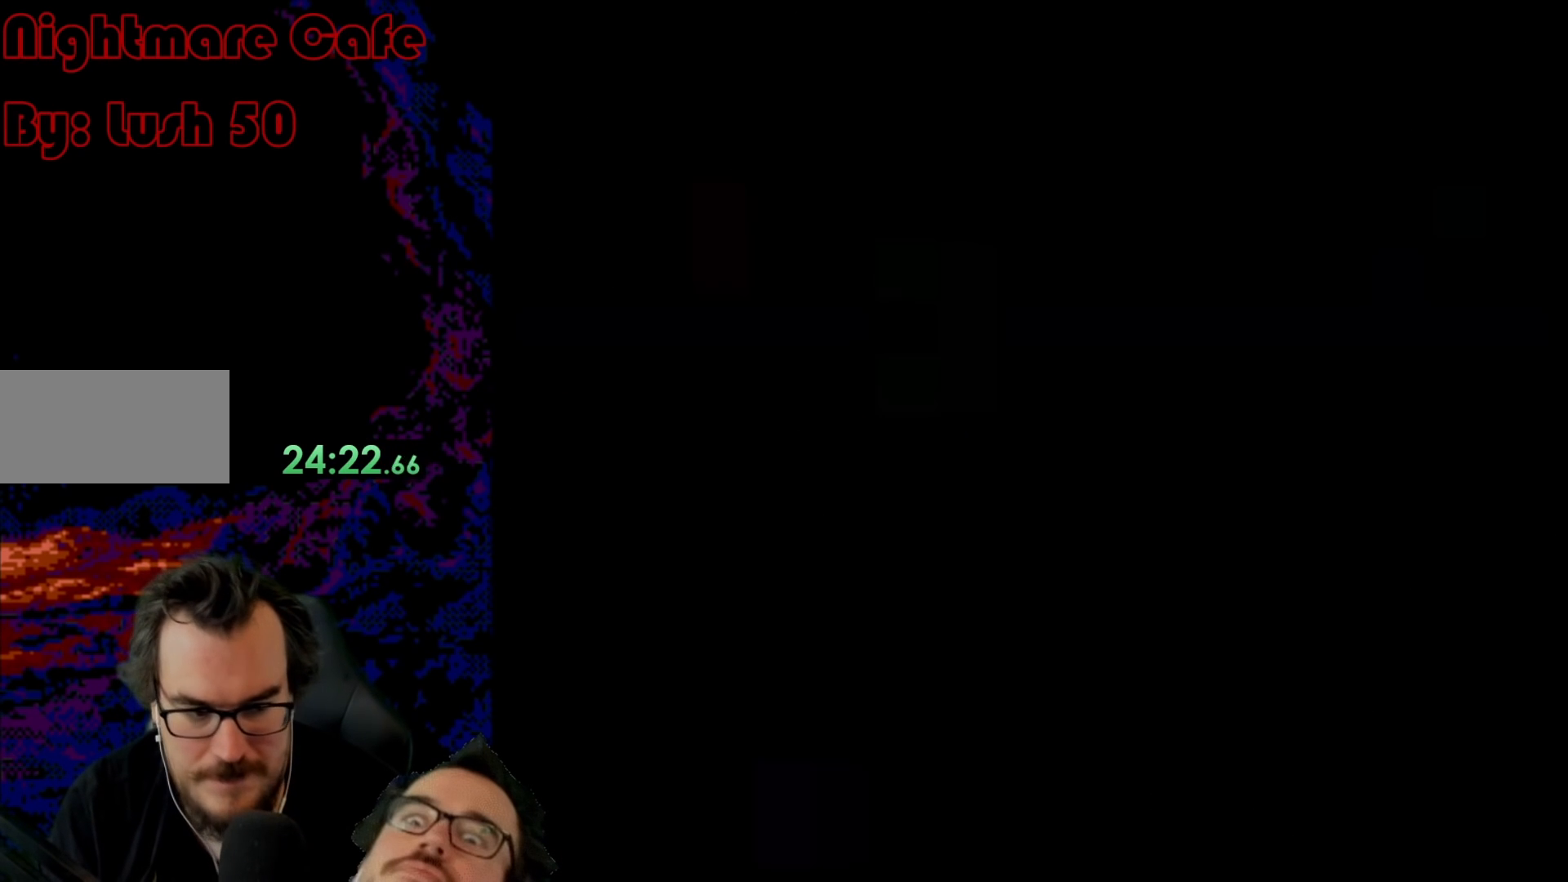
{"buttons": ["B", "Y"], "events": []}
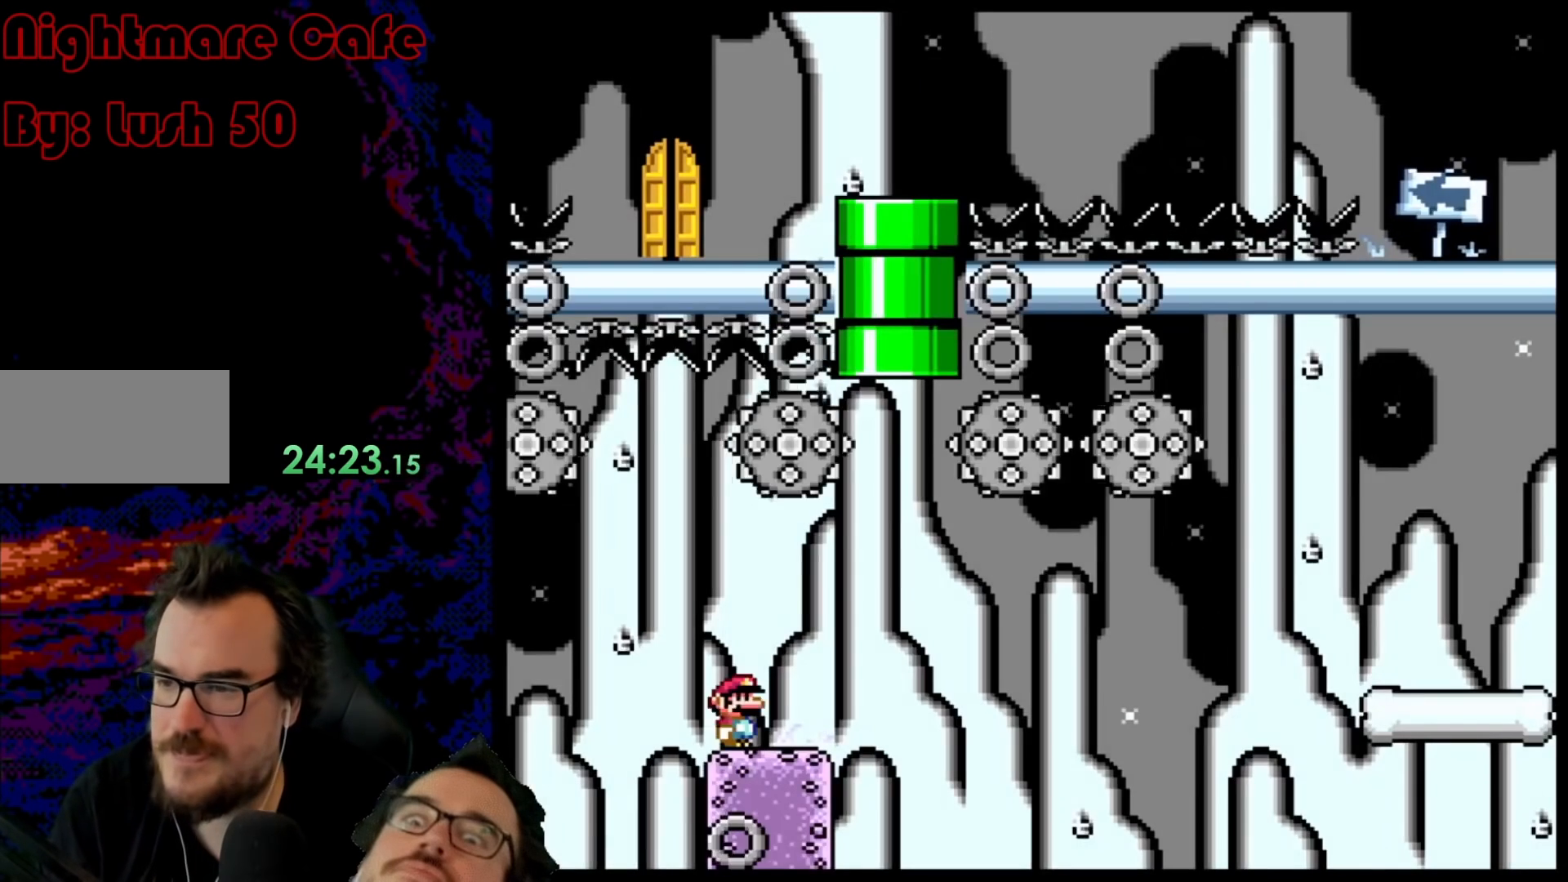
{"buttons": ["B", "Y"], "events": []}
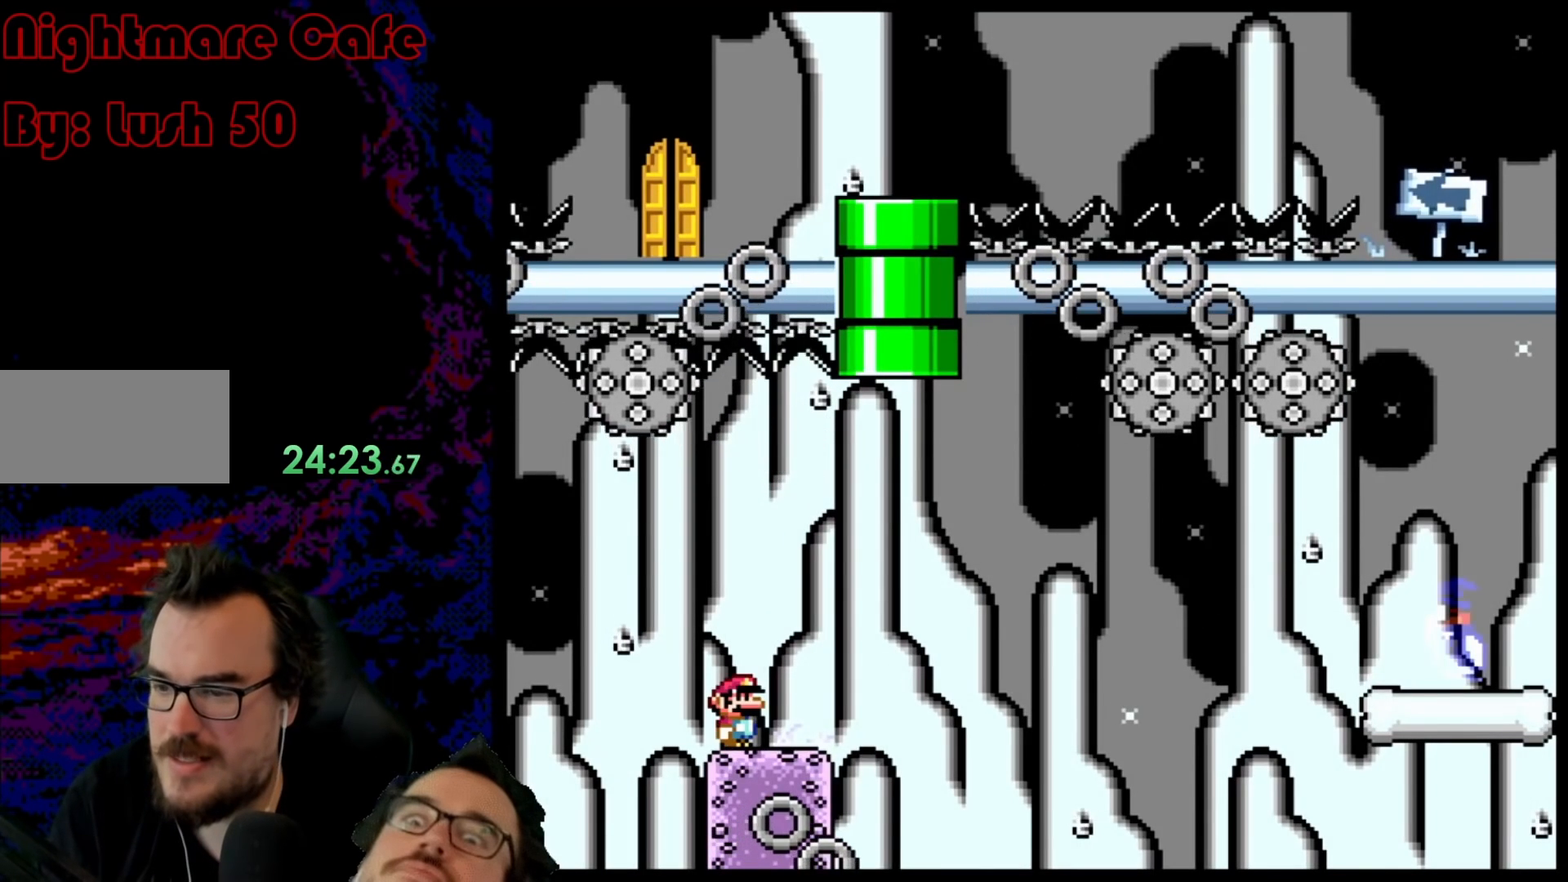
{"buttons": ["A", "X", "DPAD_RIGHT"], "events": [[100, "B", "up"], [150, "DPAD_RIGHT", "down"], [200, "Y", "up"], [250, "X", "down"], [350, "A", "down"]]}
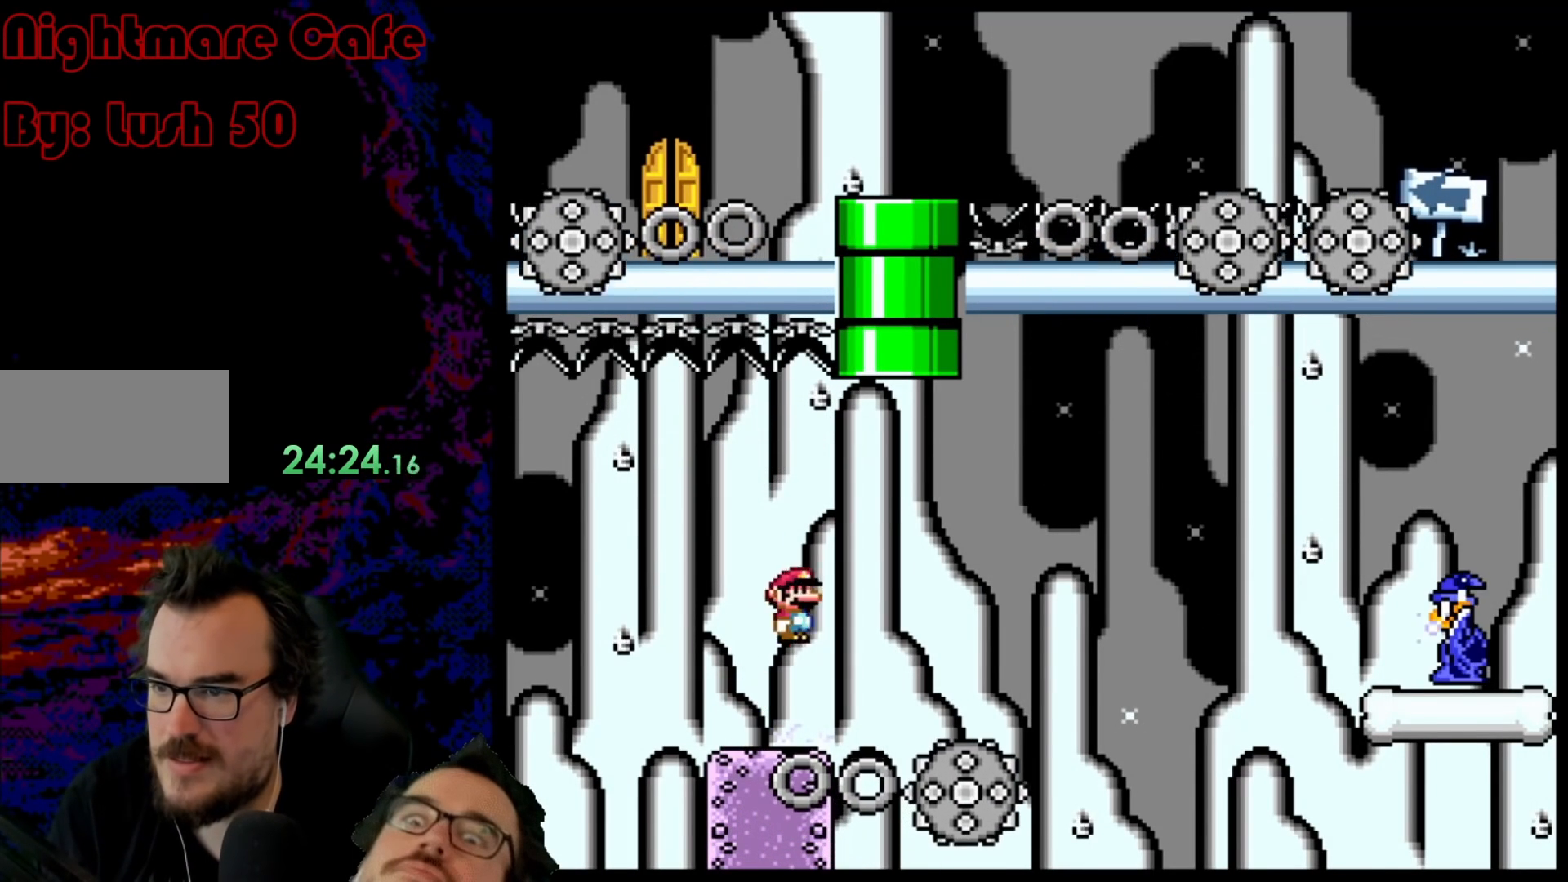
{"buttons": ["X", "DPAD_RIGHT"], "events": [[83, "A", "up"], [167, "DPAD_RIGHT", "up"], [183, "DPAD_LEFT", "down"], [317, "A", "down"], [317, "DPAD_DOWN", "down"], [317, "DPAD_LEFT", "up"], [333, "DPAD_DOWN", "up"], [333, "DPAD_RIGHT", "down"], [483, "A", "up"]]}
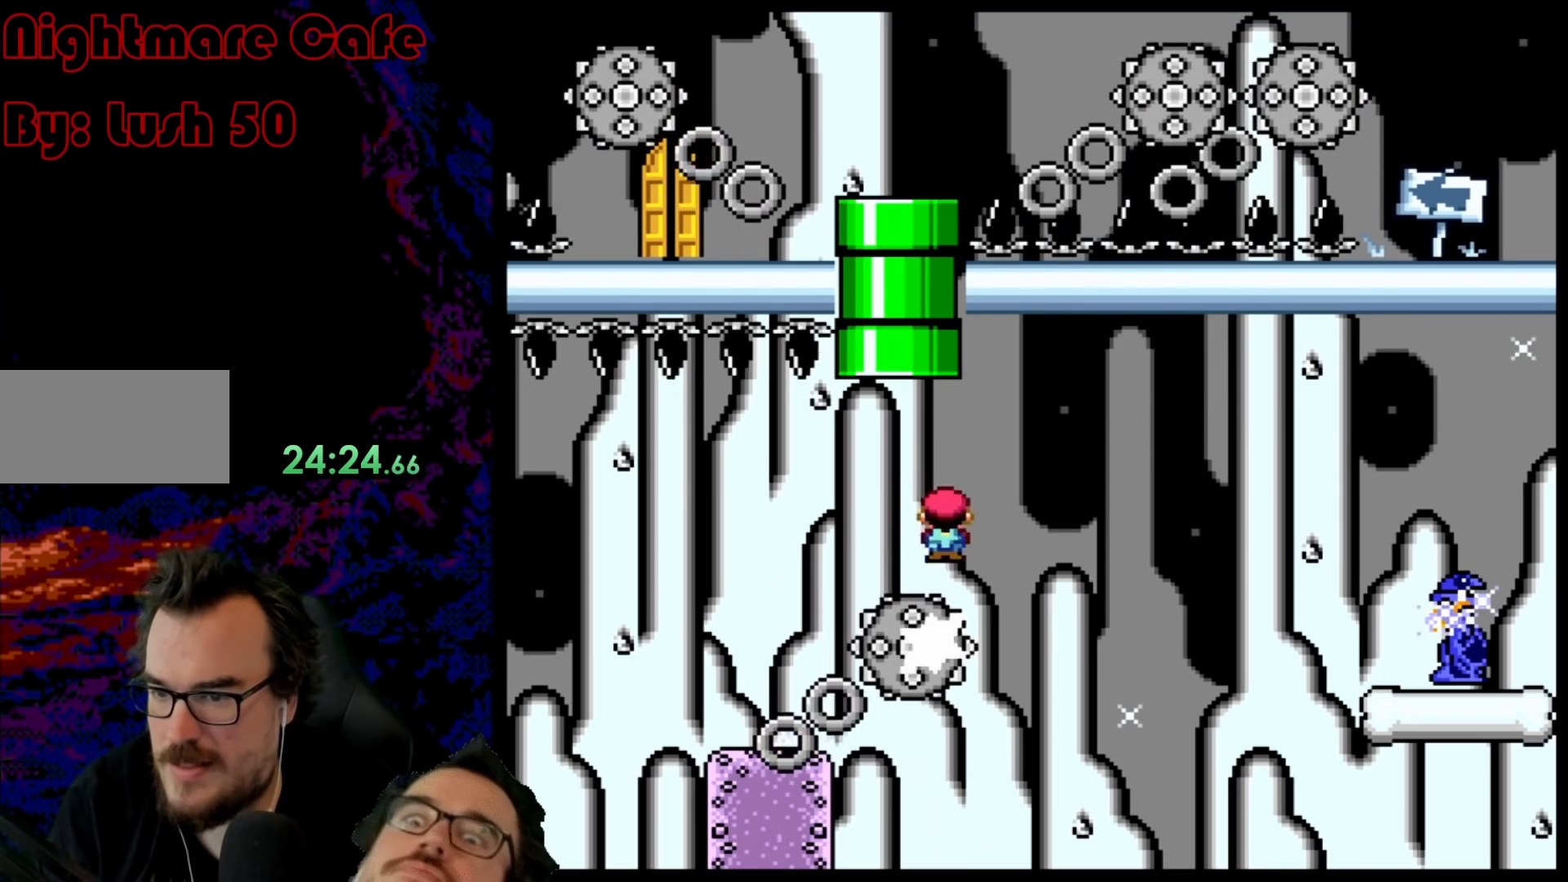
{"buttons": ["A", "X", "DPAD_LEFT"], "events": [[100, "A", "down"], [100, "DPAD_LEFT", "down"], [100, "DPAD_RIGHT", "up"]]}
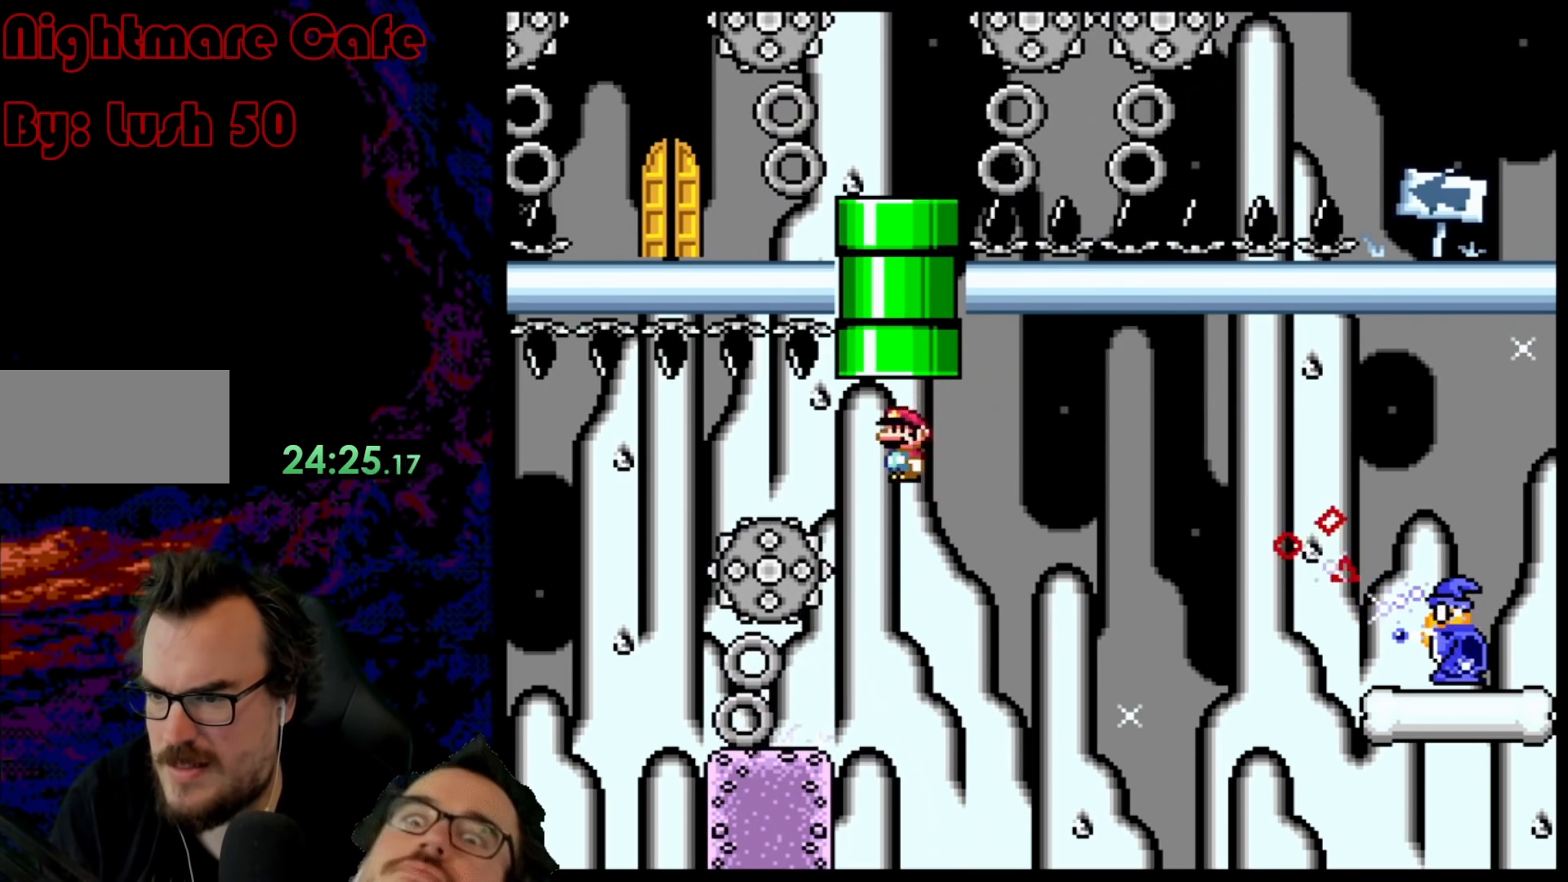
{"buttons": ["A", "X"], "events": [[17, "DPAD_LEFT", "up"], [100, "DPAD_RIGHT", "down"], [200, "DPAD_RIGHT", "up"], [217, "DPAD_LEFT", "down"], [333, "DPAD_LEFT", "up"], [383, "DPAD_RIGHT", "down"], [450, "DPAD_RIGHT", "up"]]}
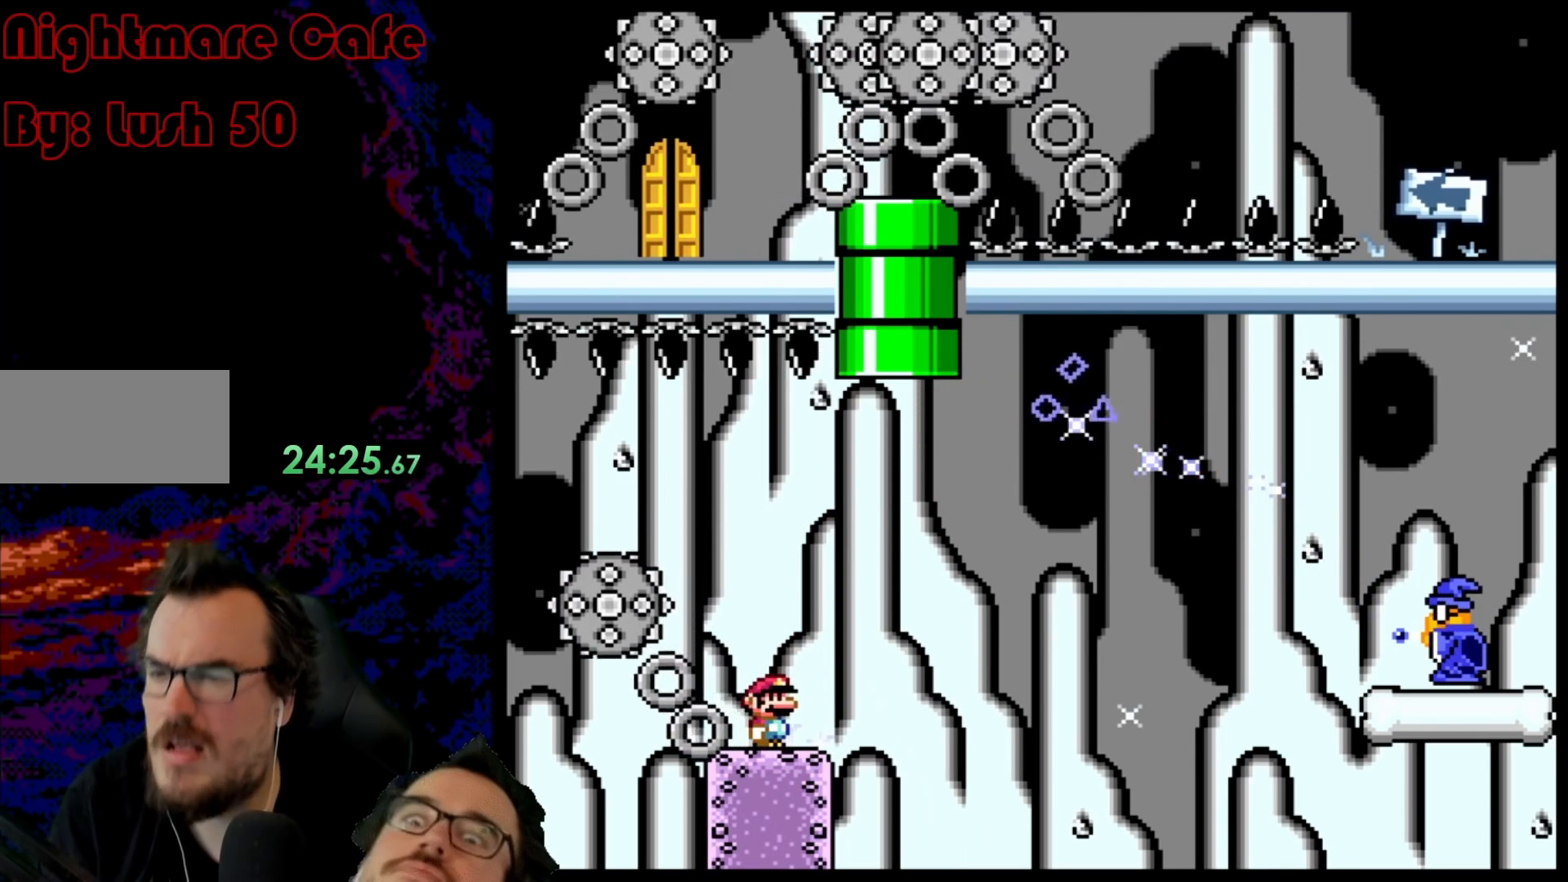
{"buttons": ["A", "X"], "events": []}
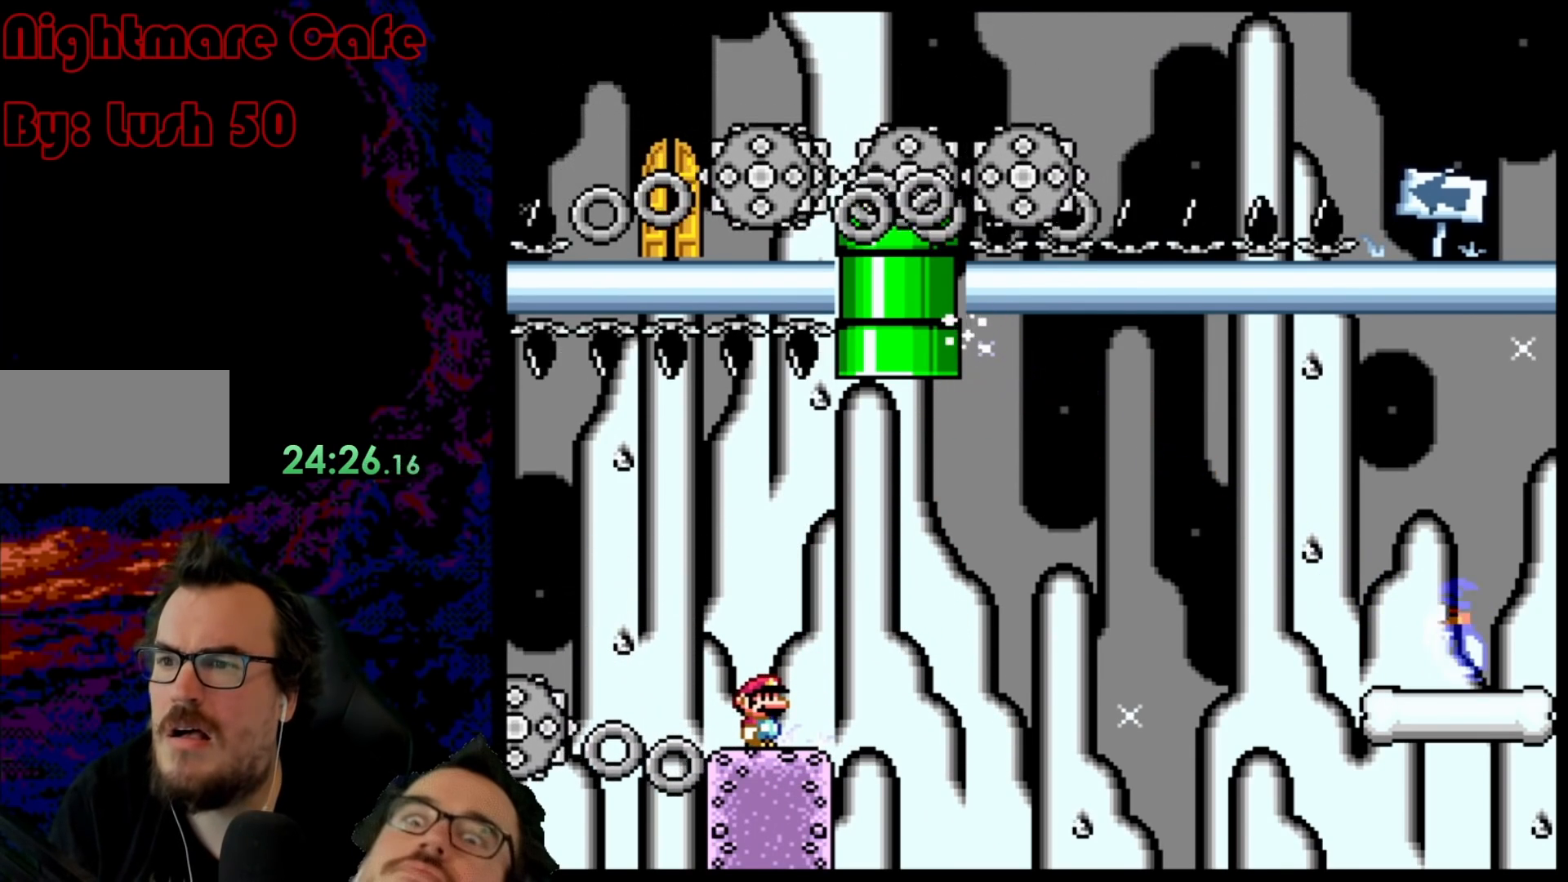
{"buttons": ["A", "X"], "events": []}
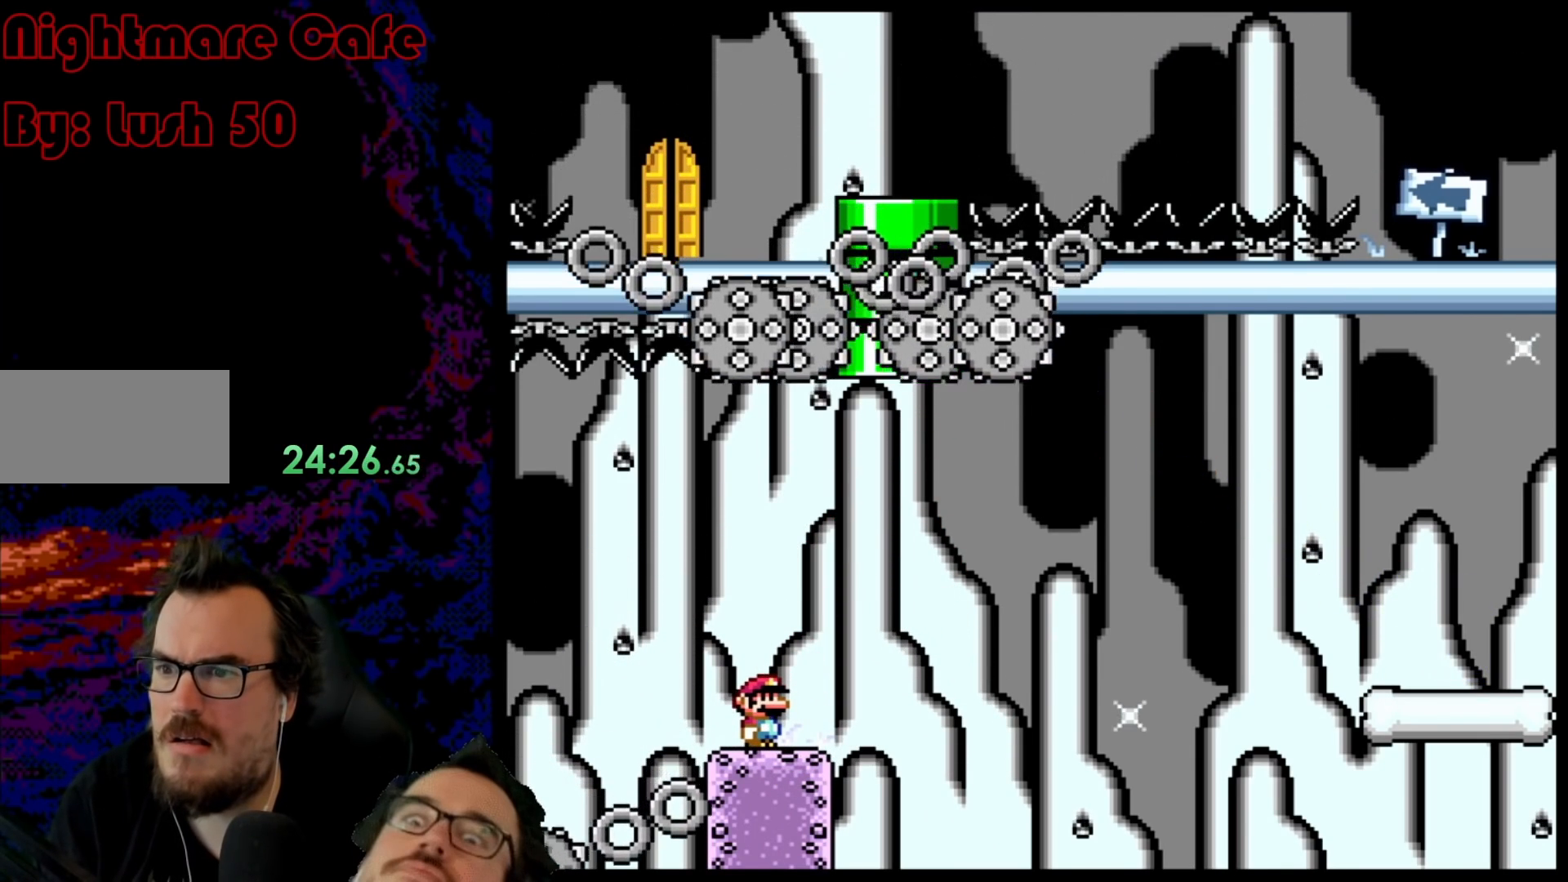
{"buttons": ["A", "X"], "events": []}
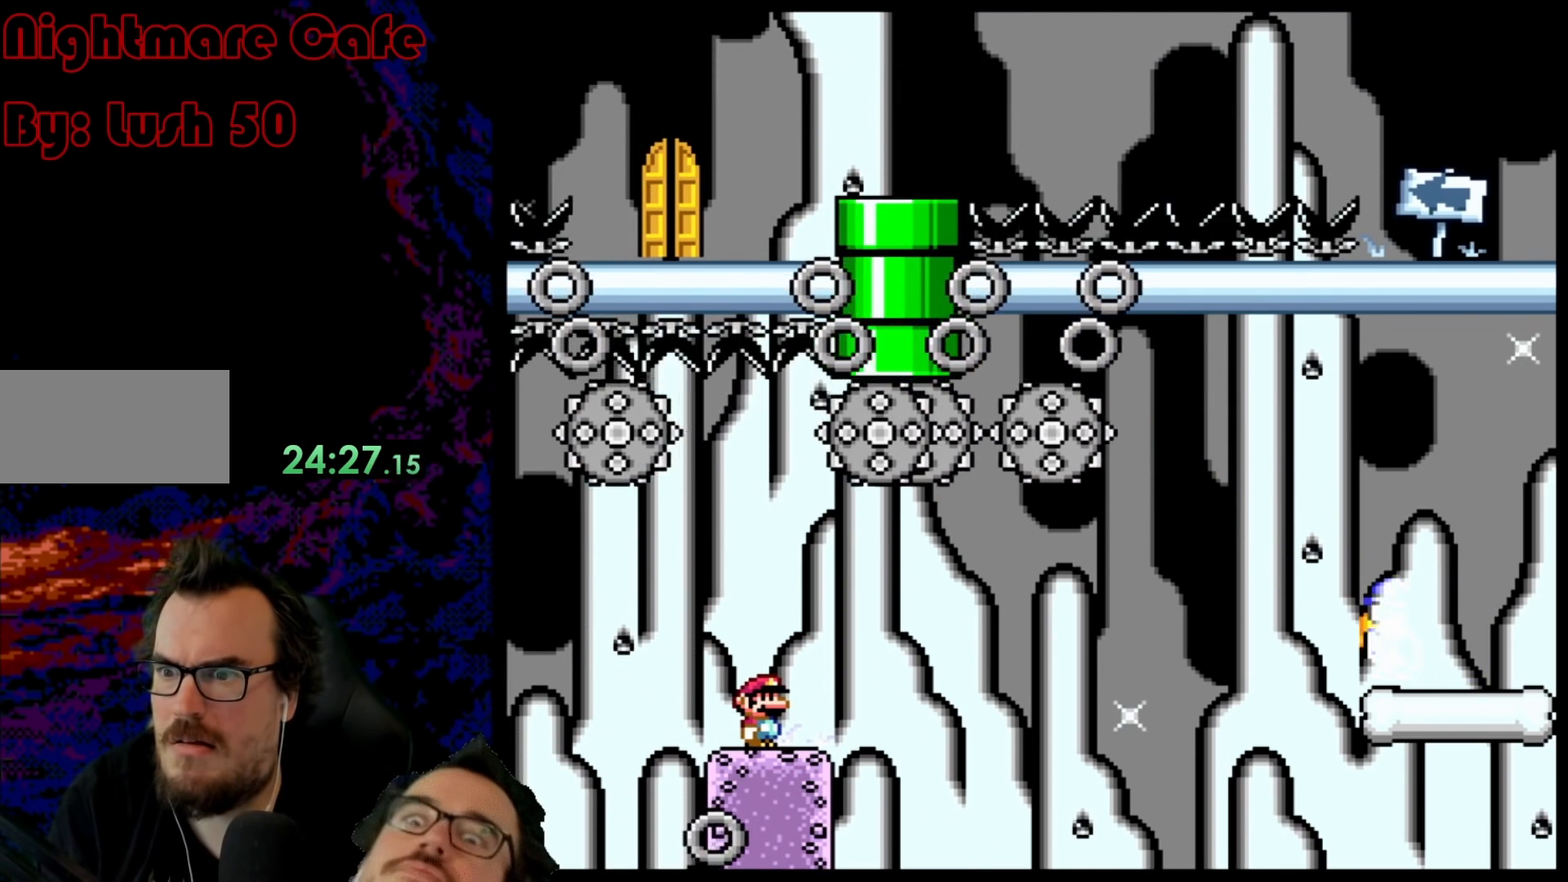
{"buttons": ["X"], "events": [[450, "A", "up"]]}
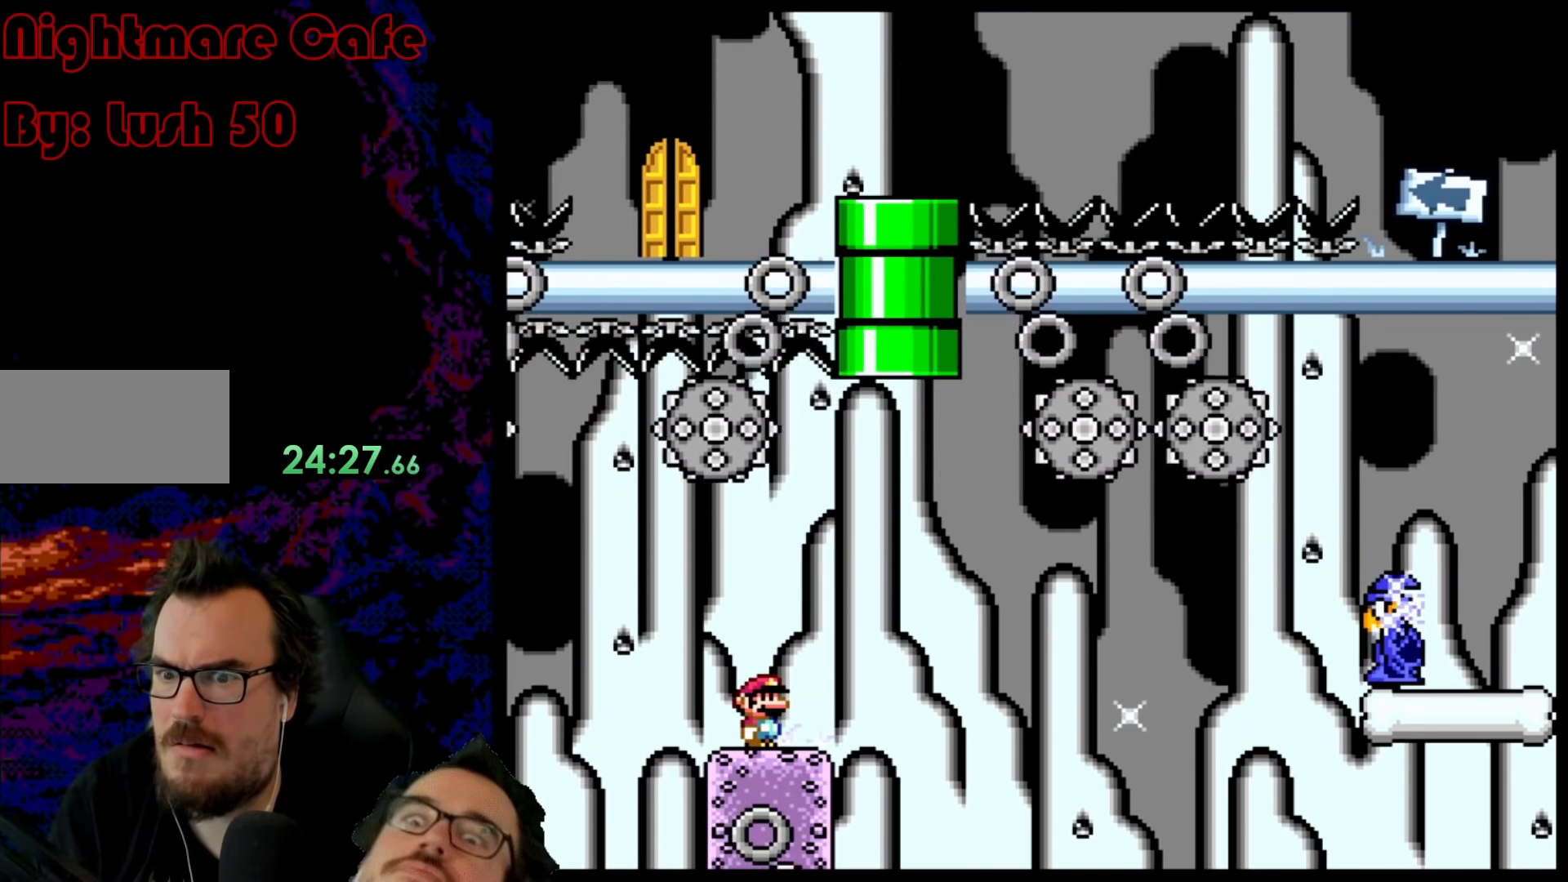
{"buttons": ["X"], "events": []}
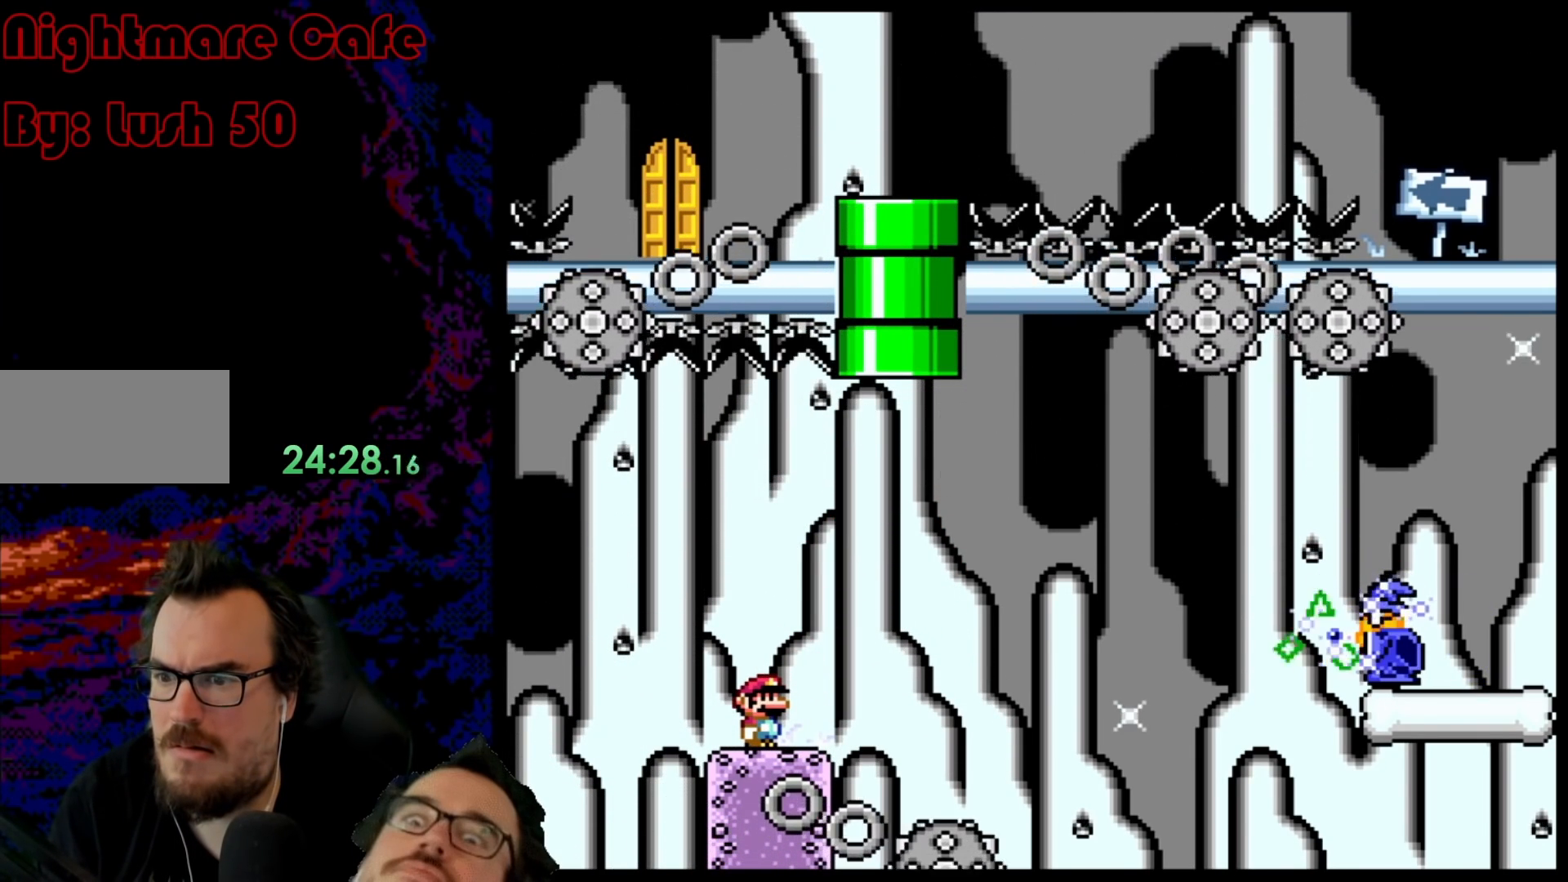
{"buttons": ["X", "DPAD_RIGHT"], "events": [[150, "DPAD_RIGHT", "down"], [183, "A", "down"], [400, "A", "up"]]}
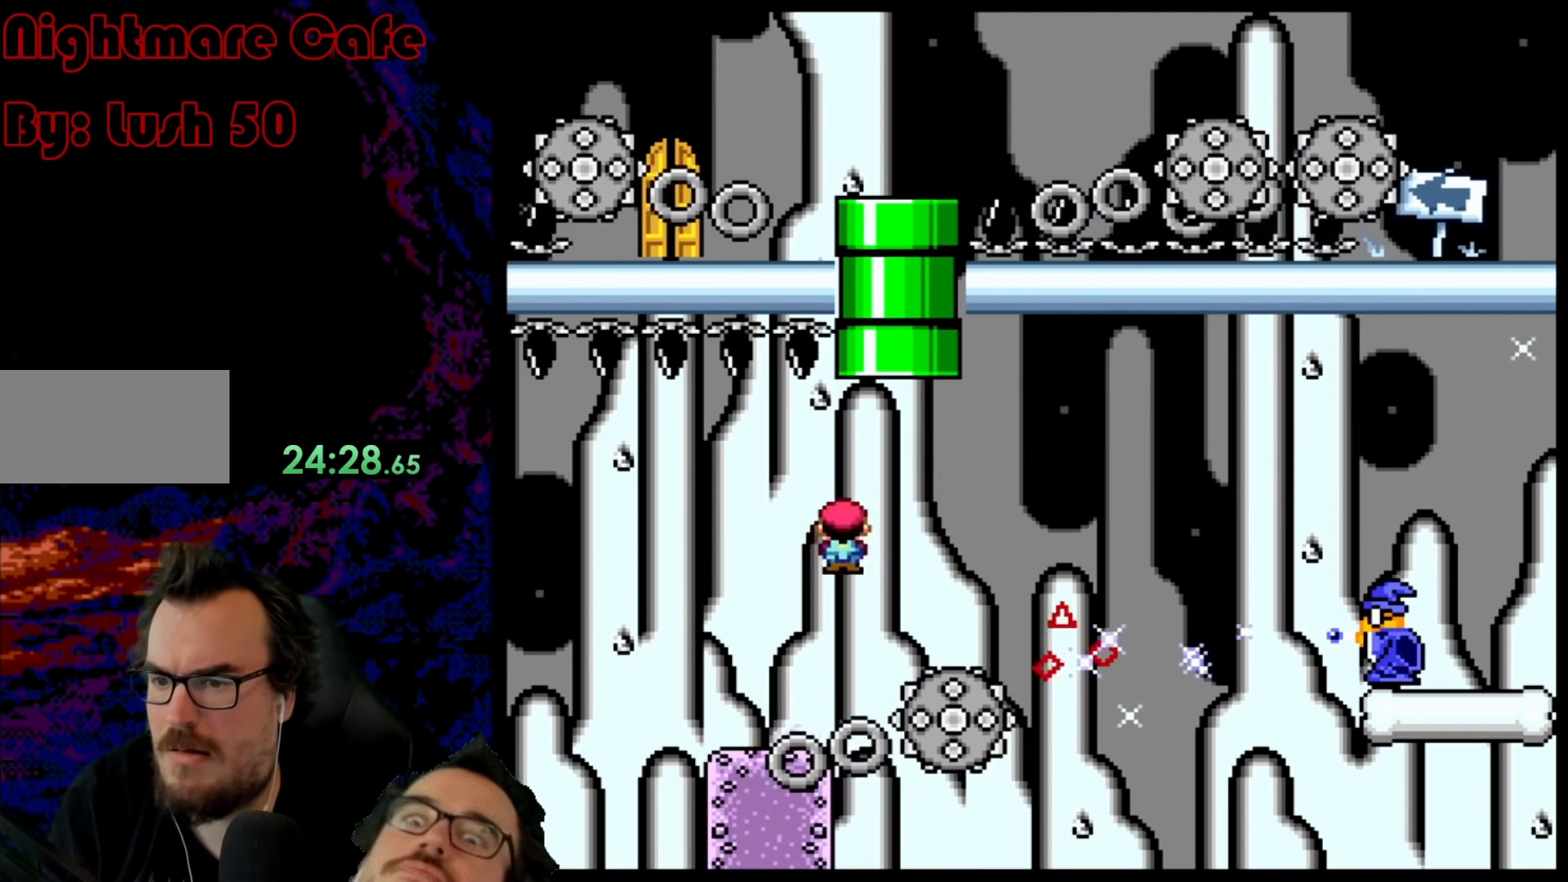
{"buttons": ["A", "X", "DPAD_UP"], "events": [[67, "A", "down"], [100, "DPAD_LEFT", "down"], [100, "DPAD_RIGHT", "up"], [317, "DPAD_UP", "down"], [383, "DPAD_LEFT", "up"]]}
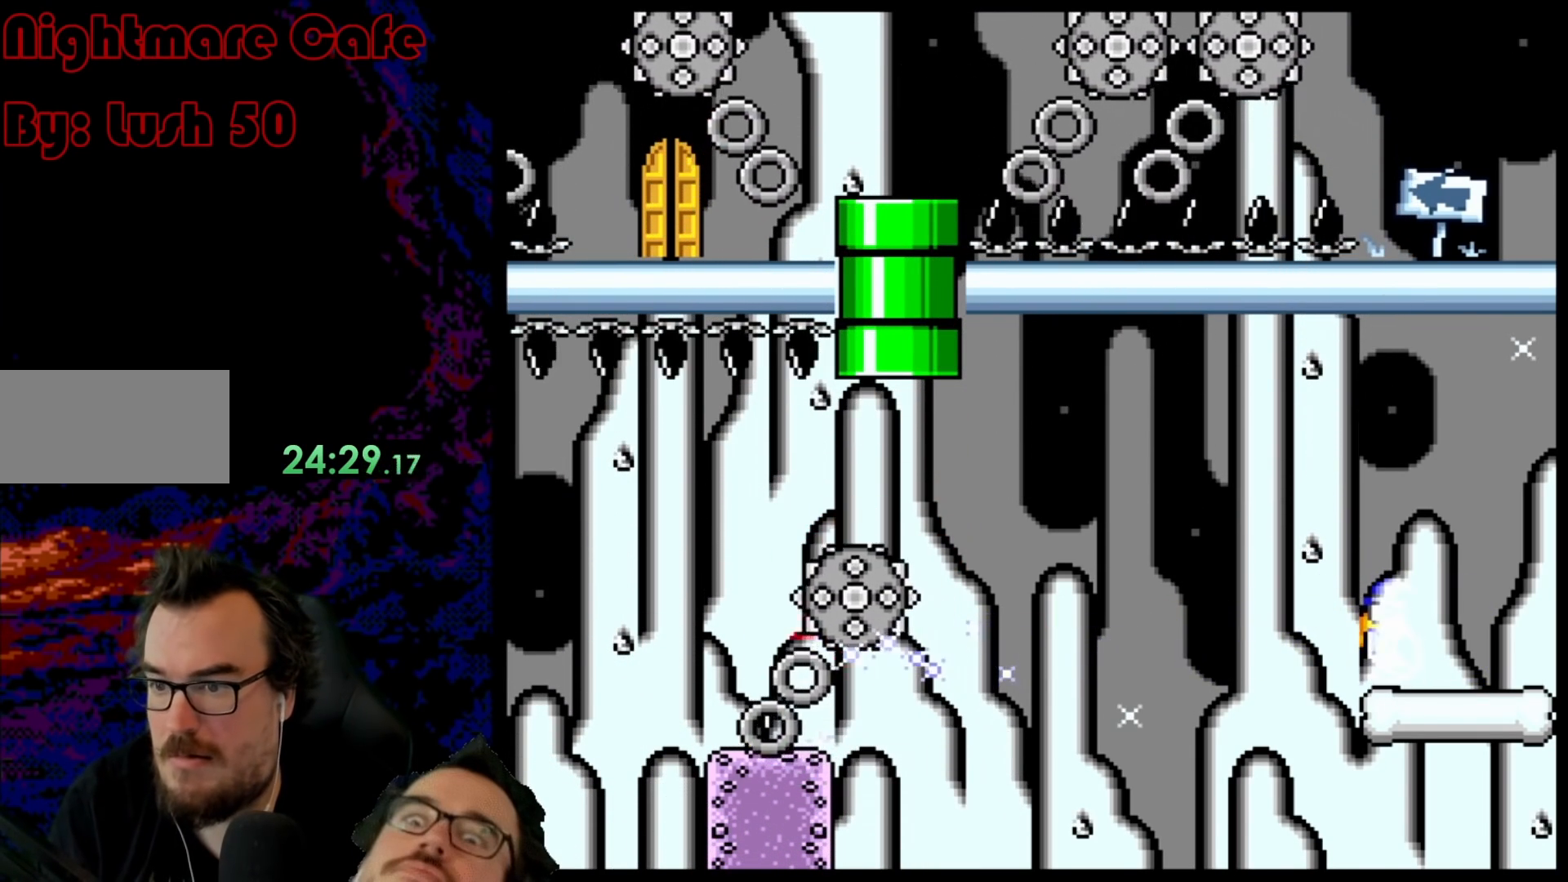
{"buttons": ["A", "X"], "events": [[200, "DPAD_UP", "up"]]}
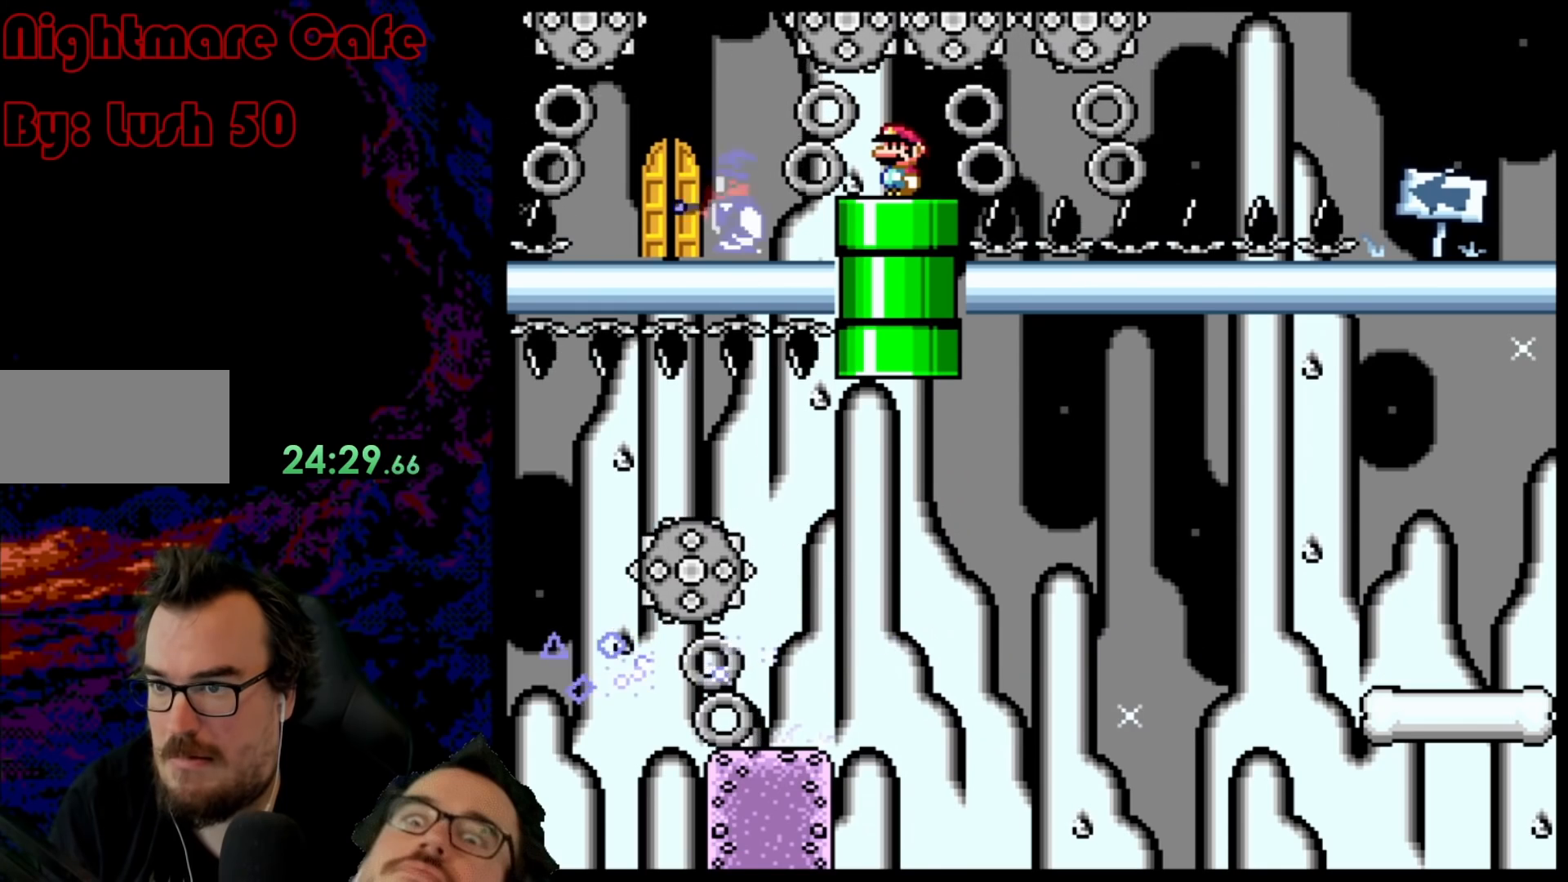
{"buttons": ["A", "X"], "events": []}
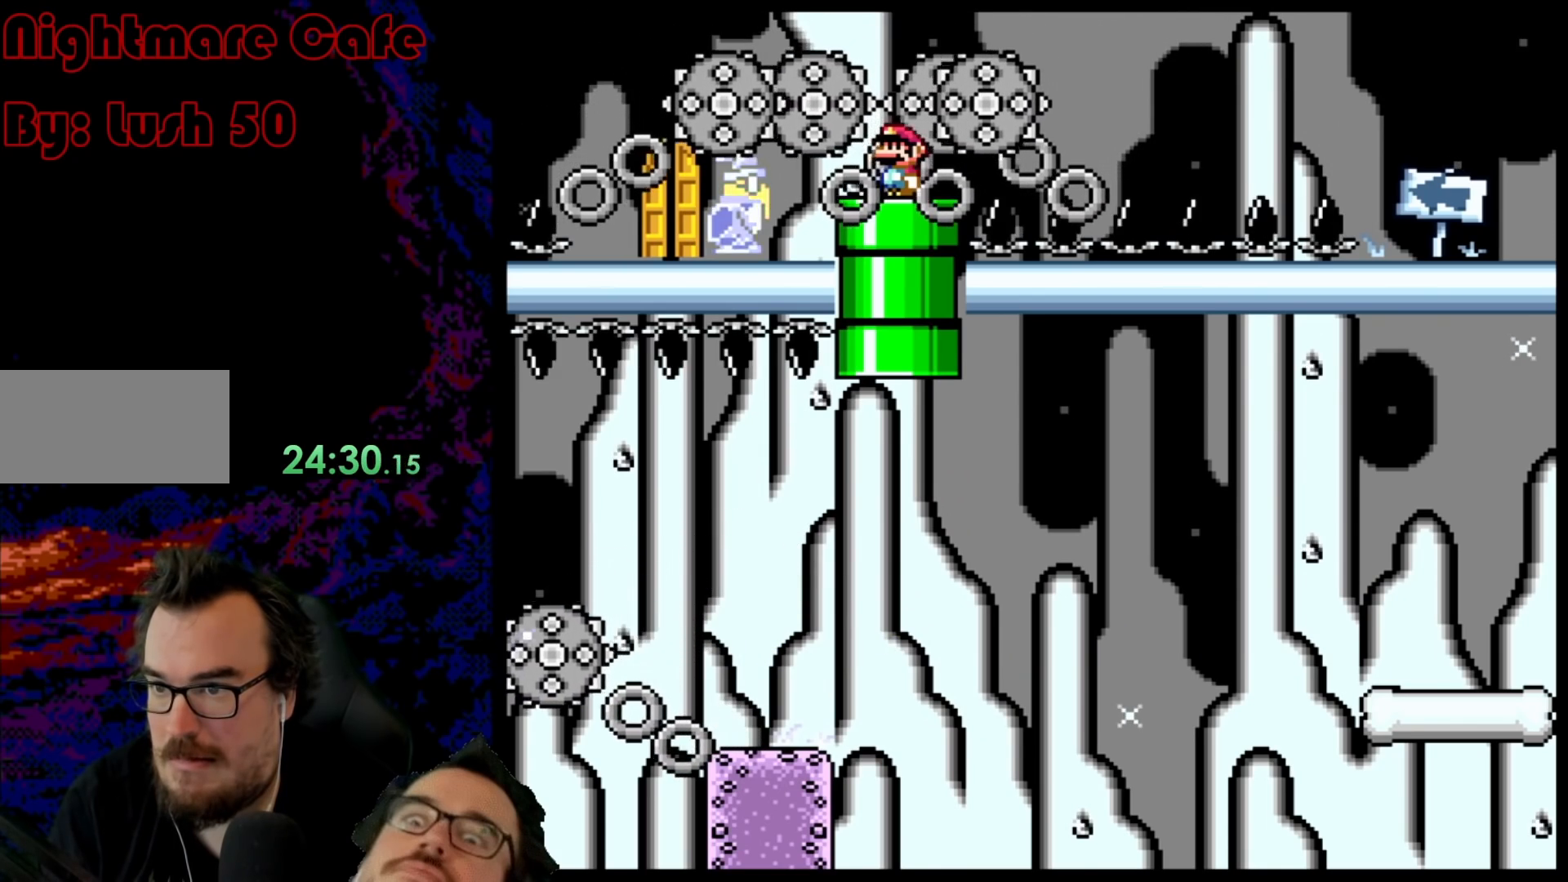
{"buttons": ["A", "X"], "events": []}
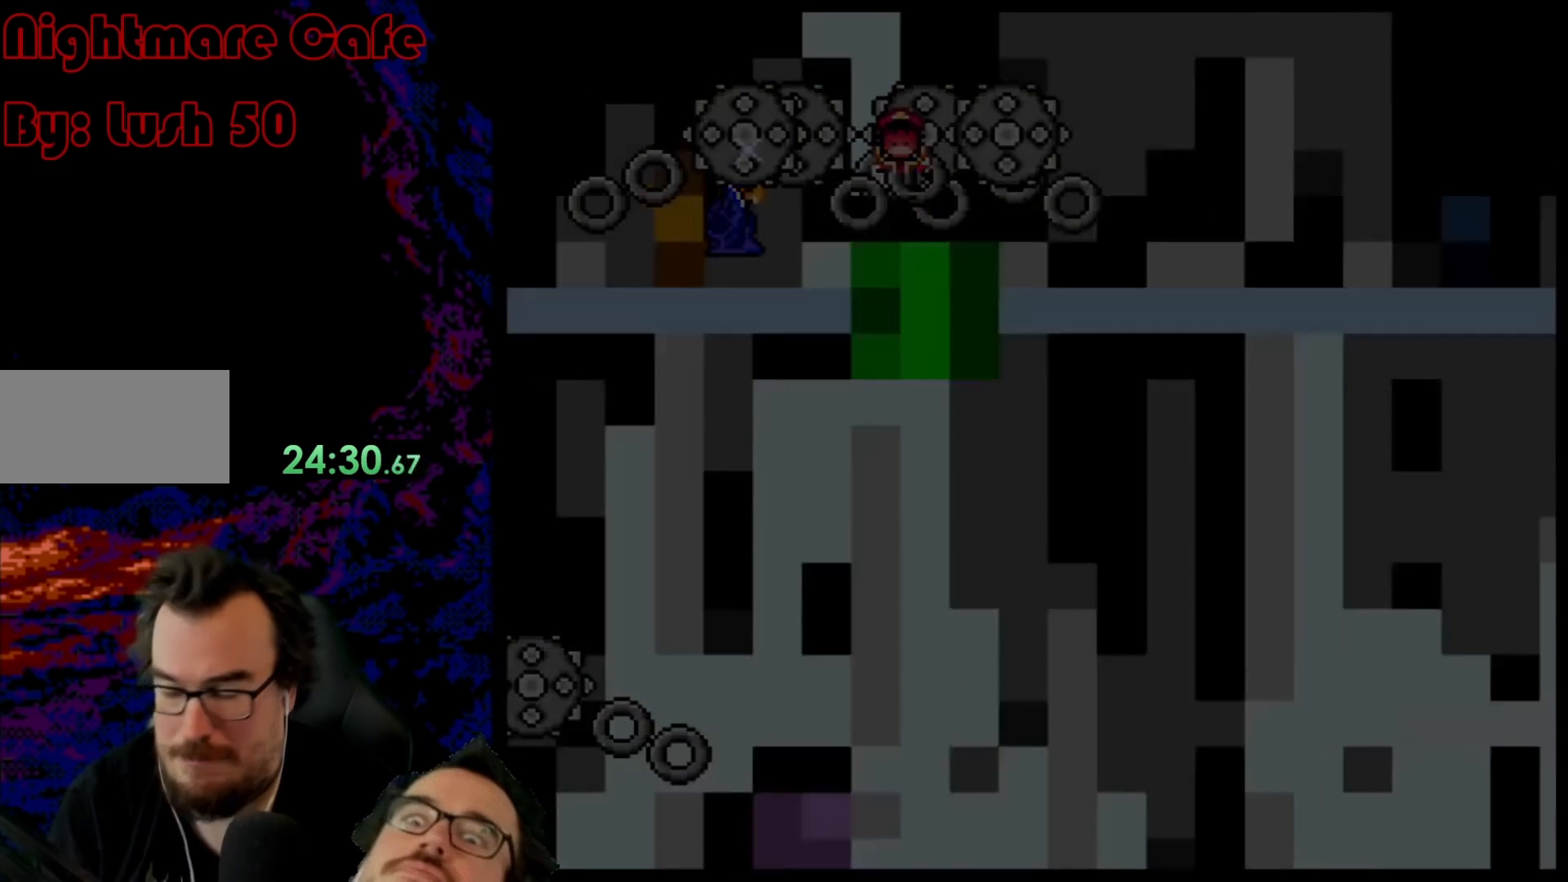
{"buttons": ["A", "X"], "events": []}
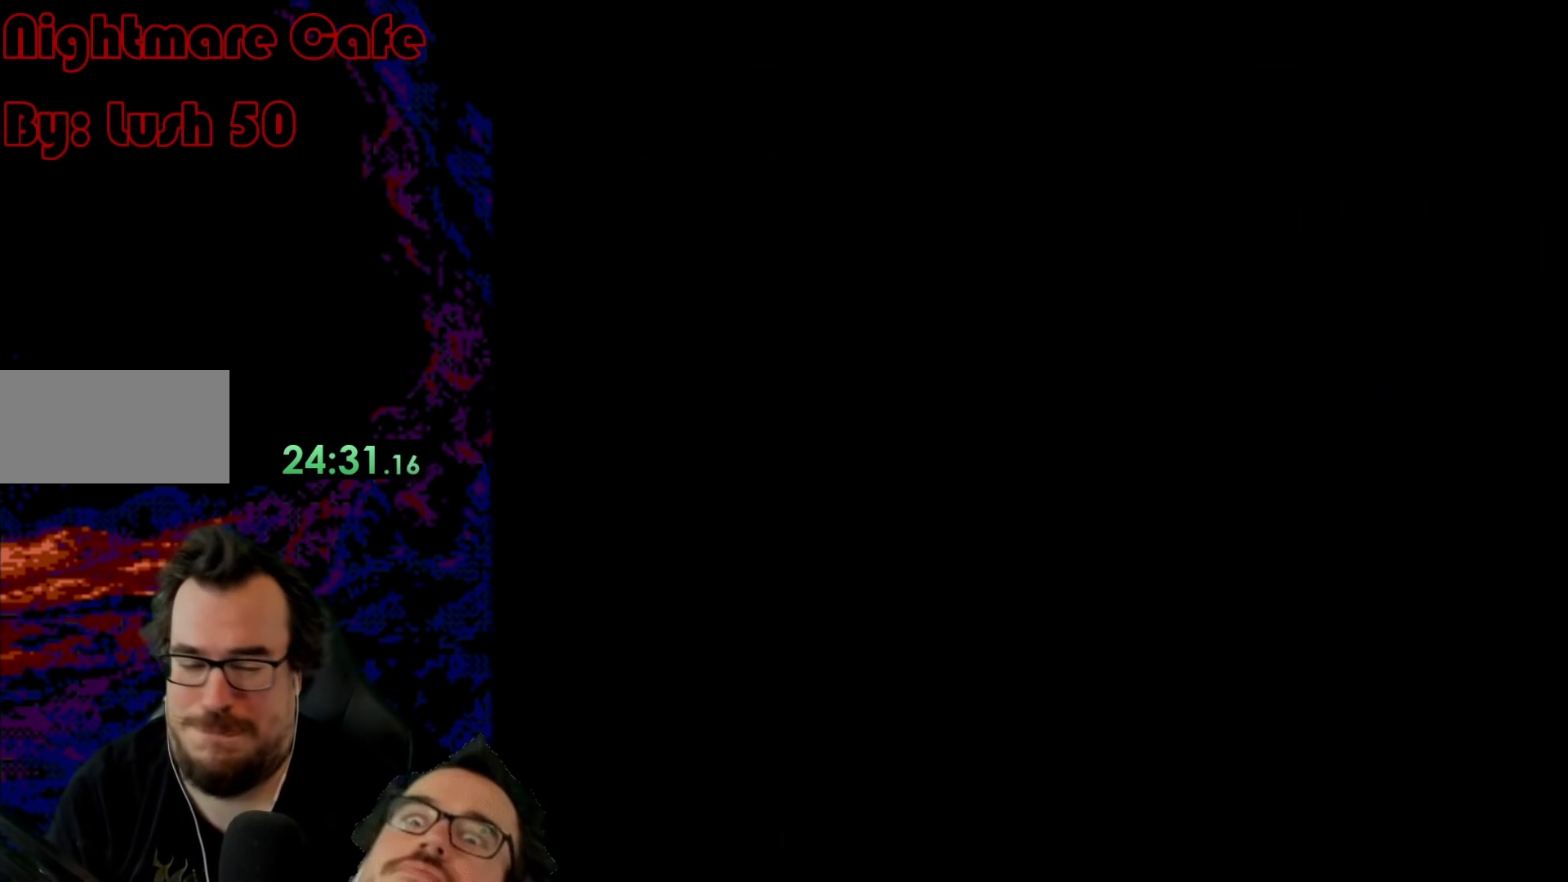
{"buttons": ["A", "X"], "events": []}